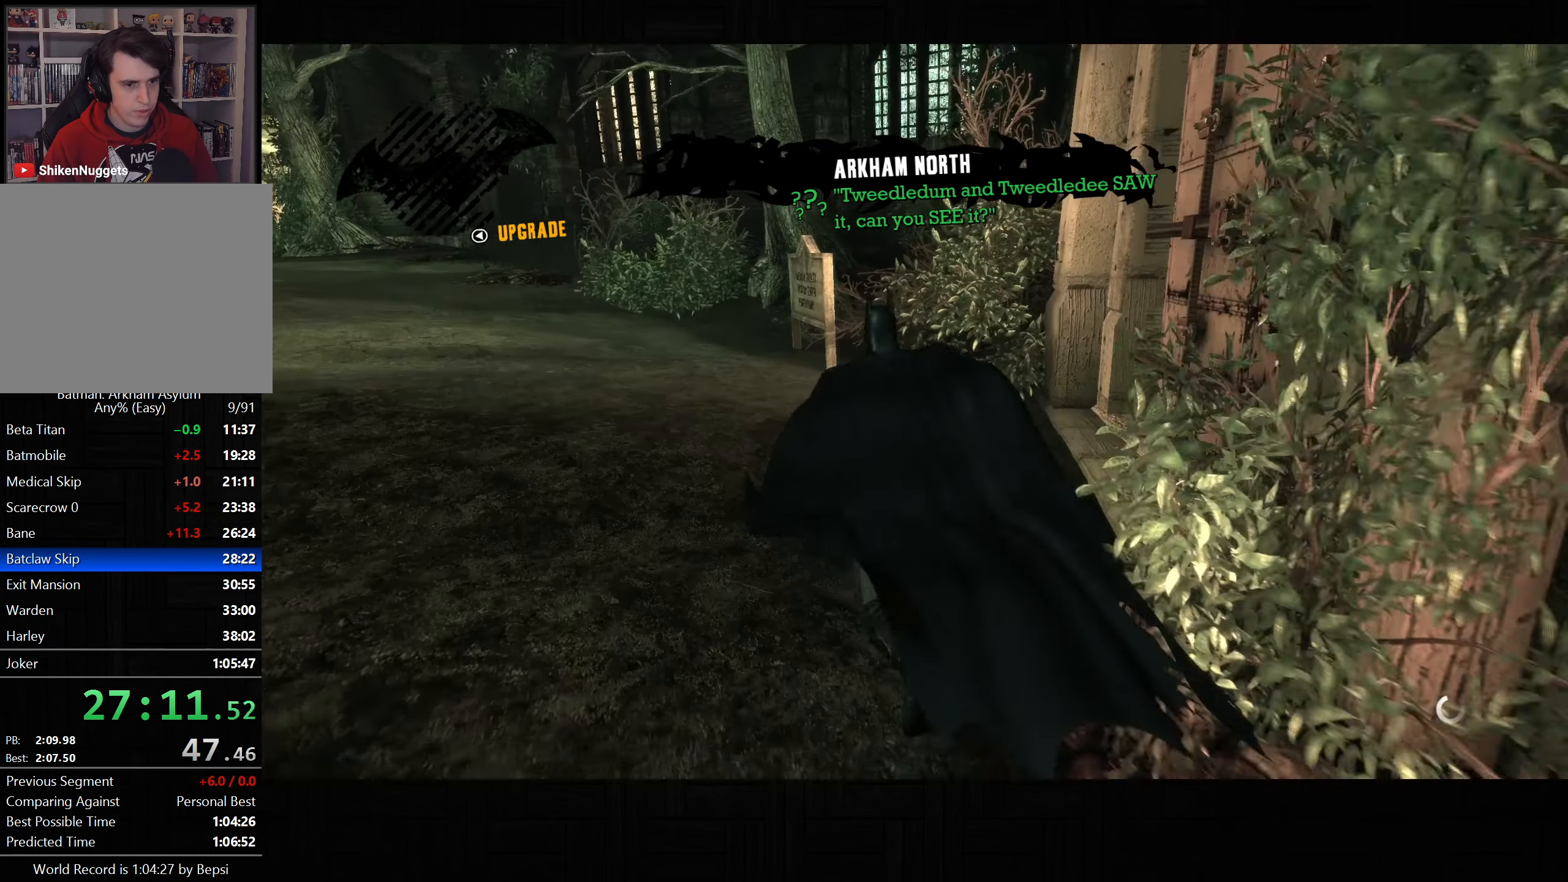
Gameplay with a controller (PlayStation layout); each line is a JSON object with the inputs held at the frame after it (dt_ms = milliseconds from this image to that frame). "button_events" lists button changes between this image and that frame as [ms after this image, input, new state], when the widget could be followed in between (sticks are given only as held states).
{"dt_ms": 500, "buttons": ["CROSS"], "left_stick": "up-right", "right_stick": "down-left", "button_events": []}
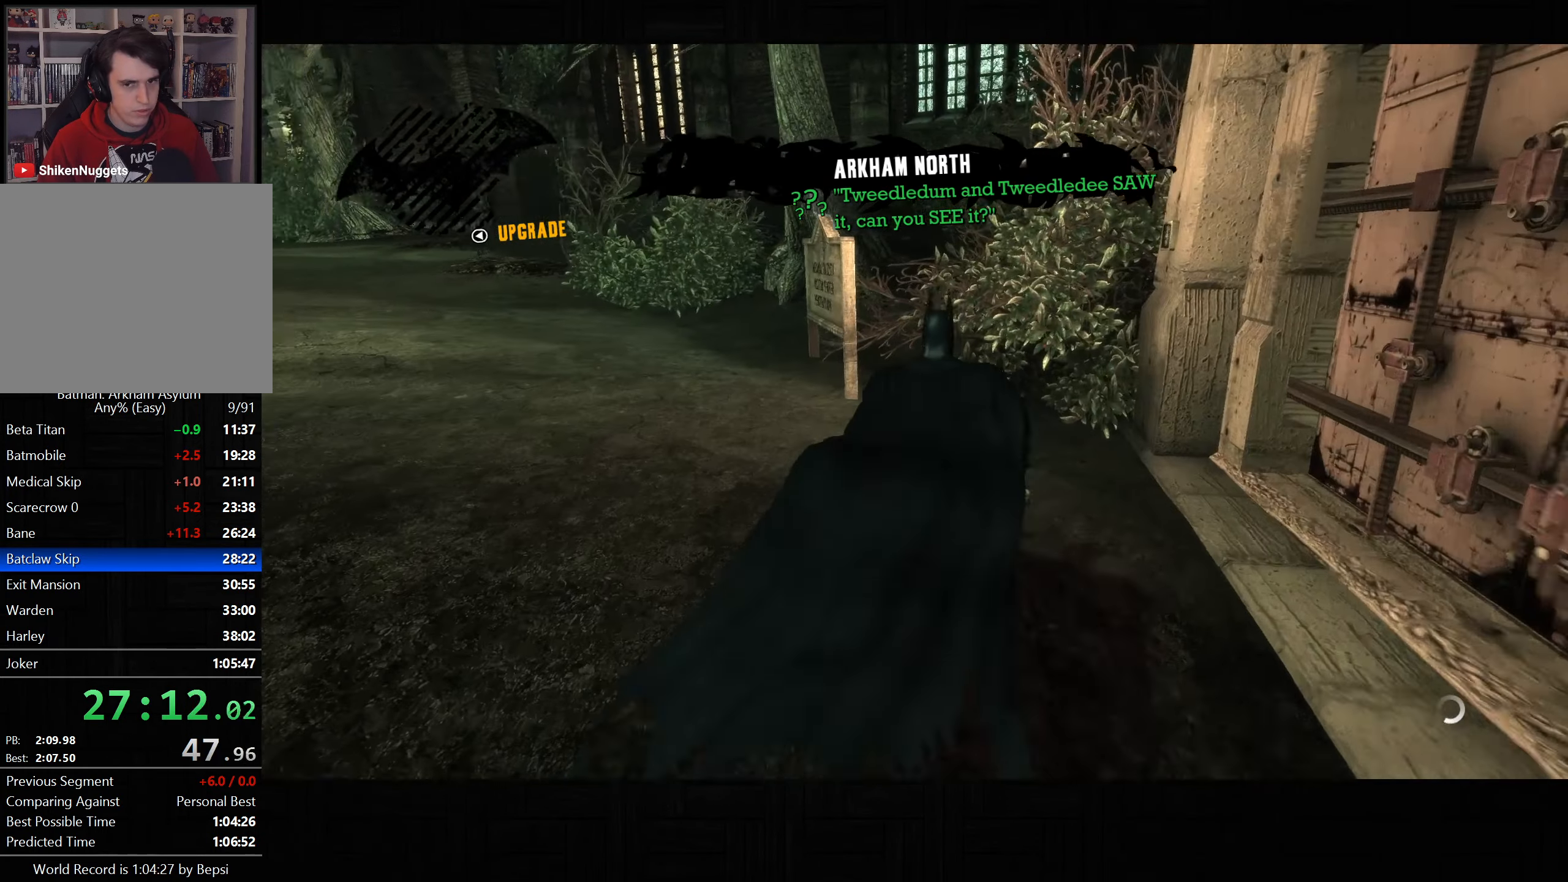
{"dt_ms": 500, "buttons": ["CROSS"], "left_stick": "up-right", "right_stick": "center", "button_events": []}
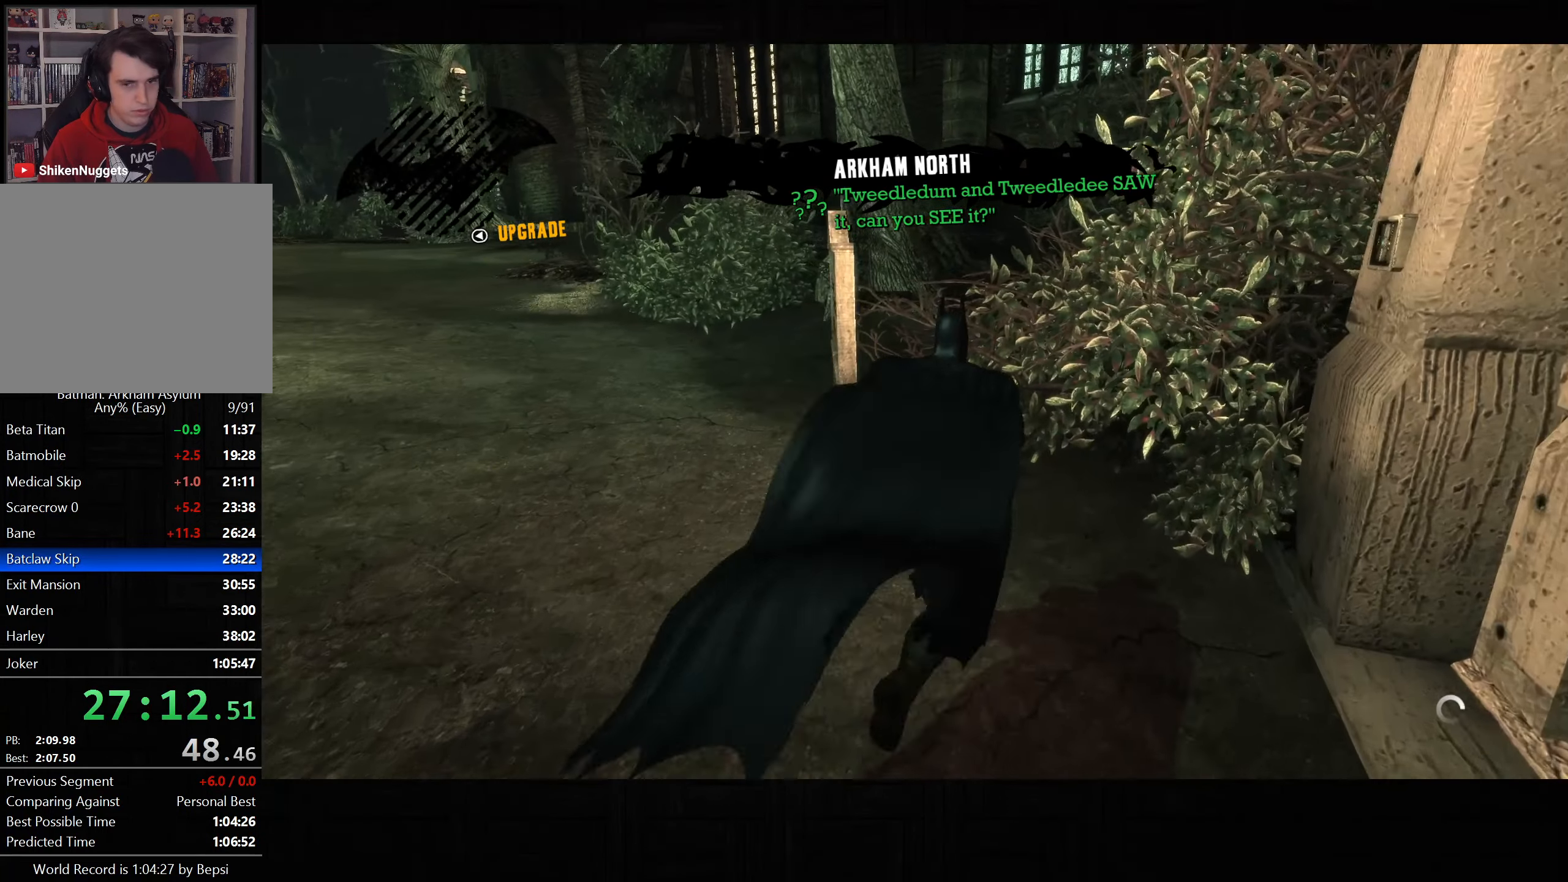
{"dt_ms": 500, "buttons": ["CROSS"], "left_stick": "up", "right_stick": "center", "button_events": [[117, "DPAD_LEFT", "down"], [167, "DPAD_LEFT", "up"]]}
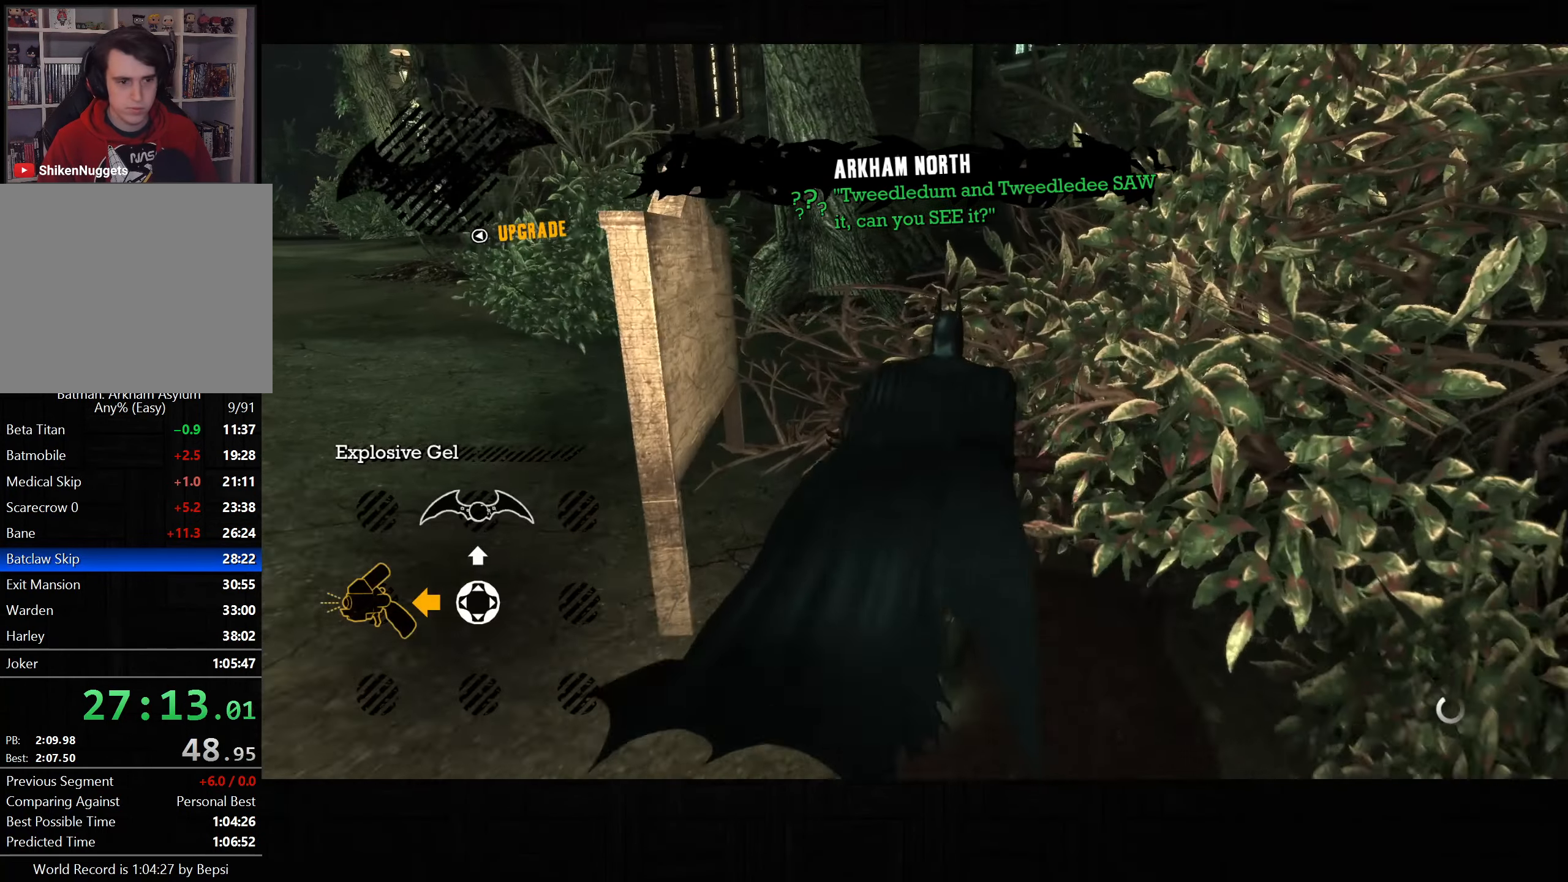
{"dt_ms": 500, "buttons": ["CROSS"], "left_stick": "up-right", "right_stick": "down-left", "button_events": []}
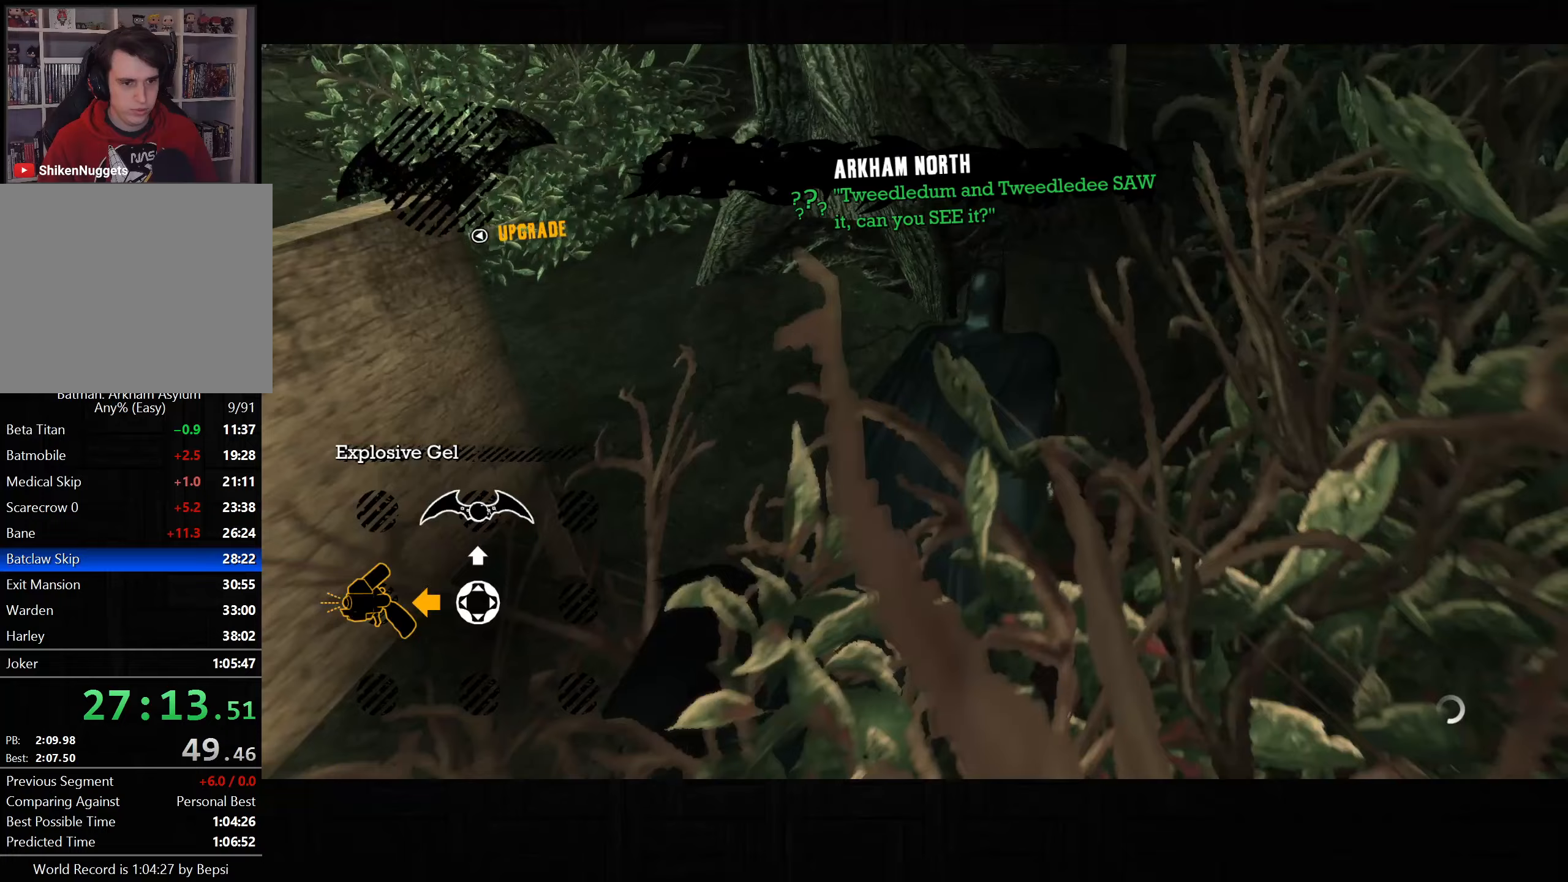
{"dt_ms": 500, "buttons": ["L2"], "left_stick": "up-left", "right_stick": "left", "button_events": [[133, "L2", "down"], [200, "CROSS", "up"]]}
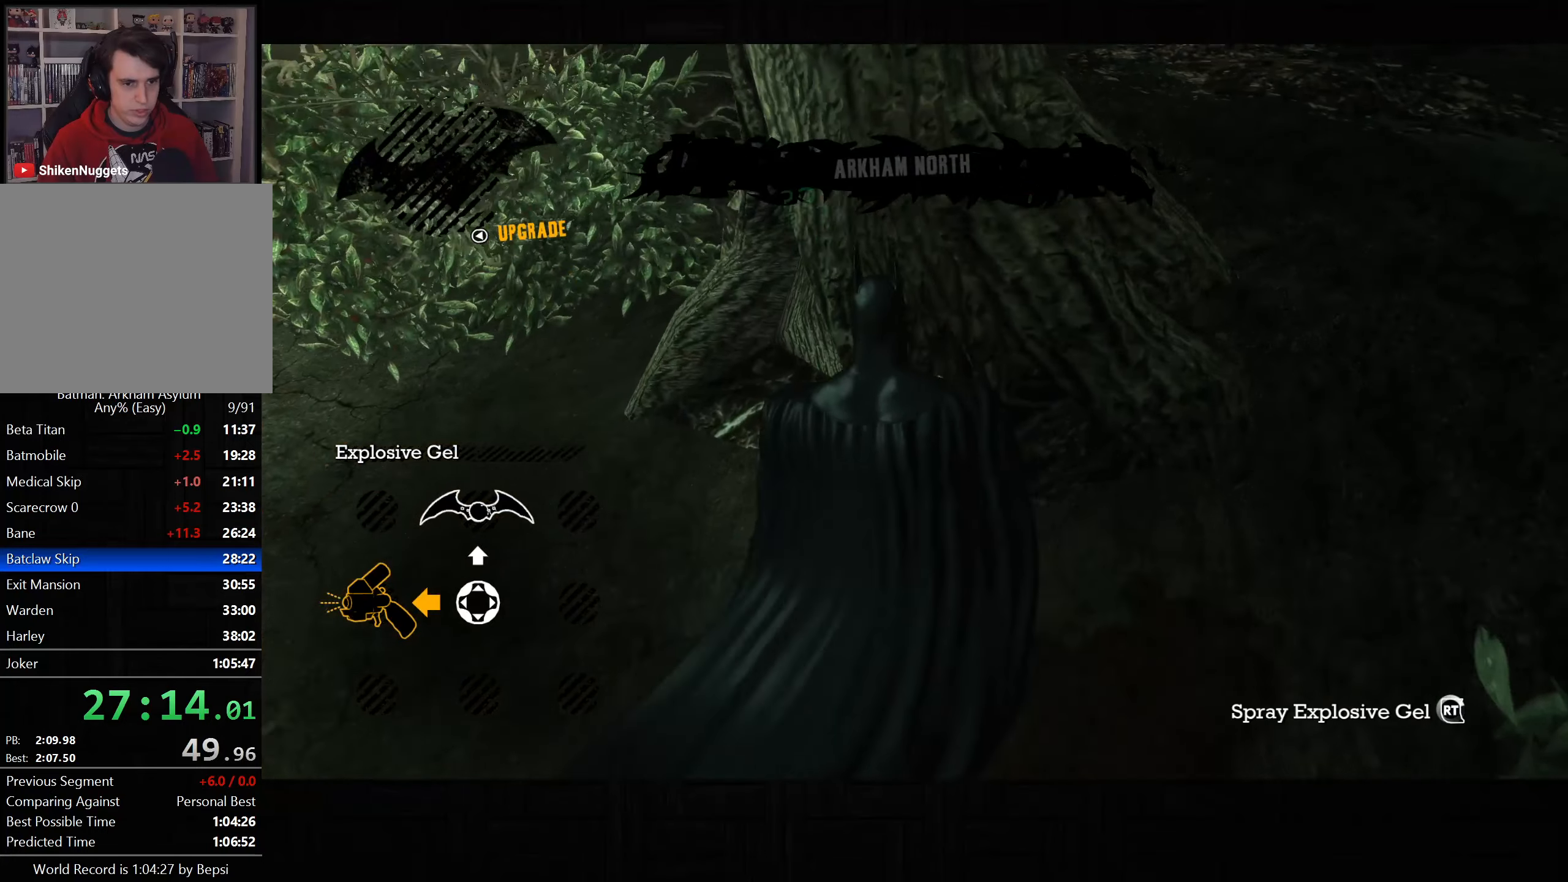
{"dt_ms": 500, "buttons": ["L2"], "left_stick": "center", "right_stick": "center", "button_events": []}
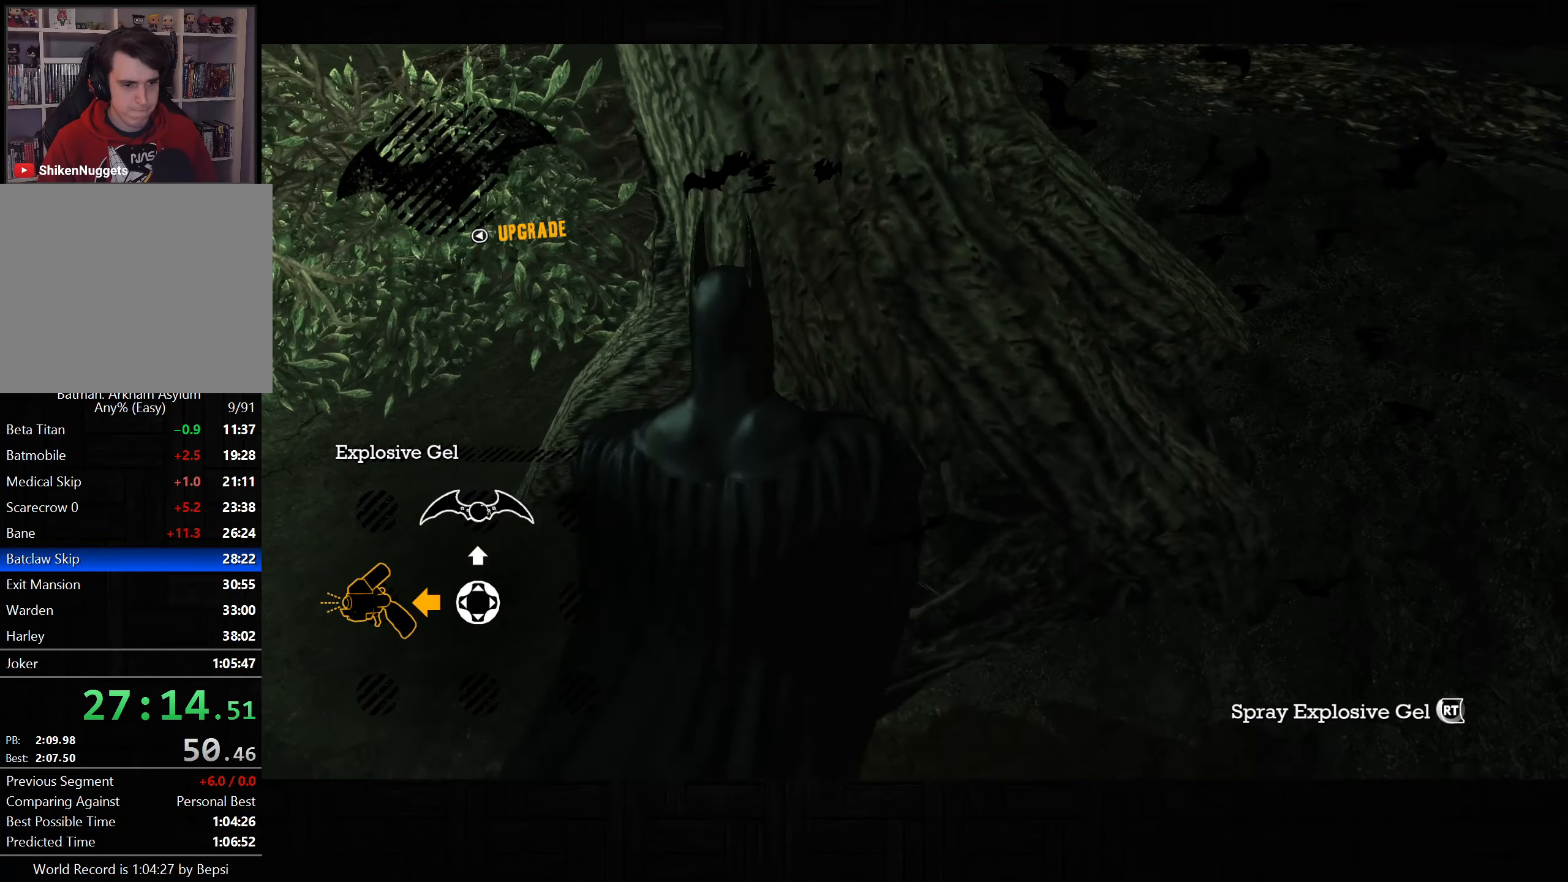
{"dt_ms": 500, "buttons": ["L2"], "left_stick": "center", "right_stick": "center", "button_events": []}
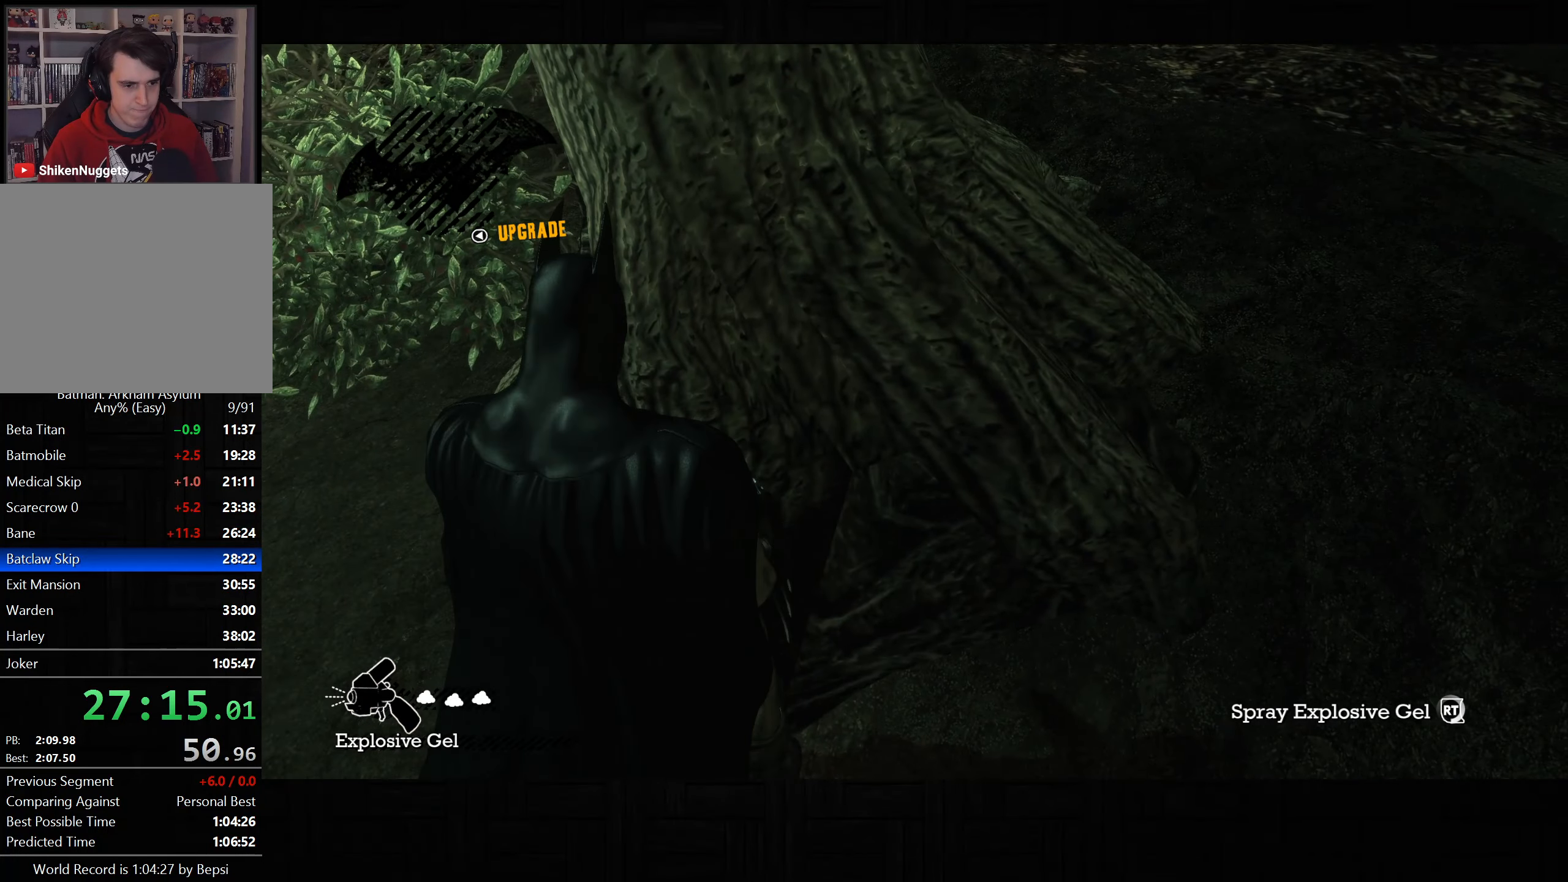
{"dt_ms": 500, "buttons": ["L2"], "left_stick": "center", "right_stick": "center", "button_events": [[183, "DPAD_UP", "down"], [250, "DPAD_UP", "up"]]}
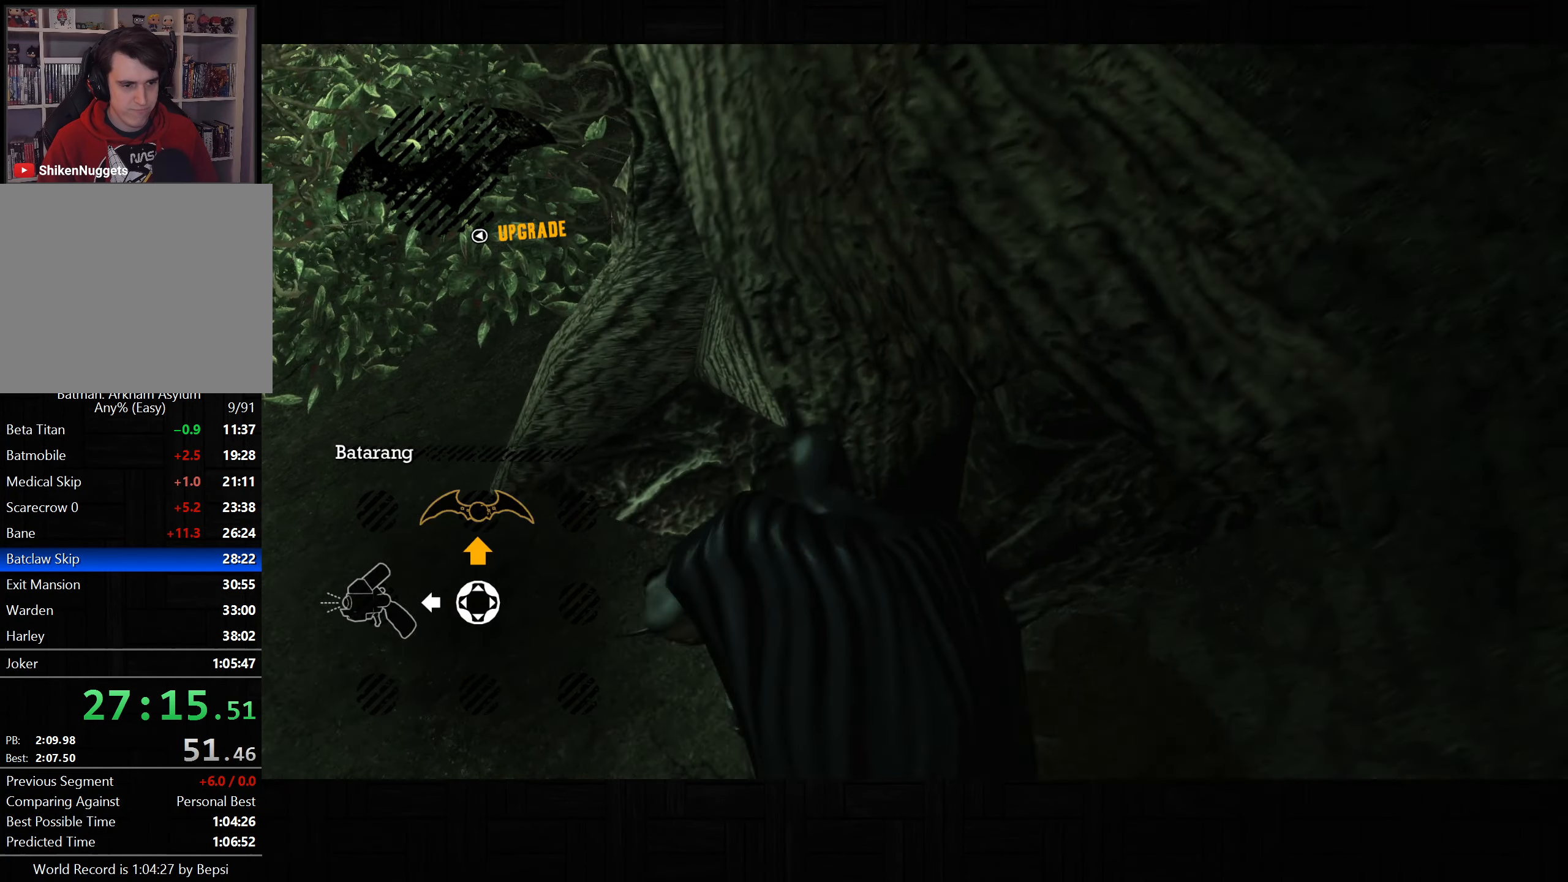
{"dt_ms": 500, "buttons": ["L2"], "left_stick": "center", "right_stick": "center", "button_events": []}
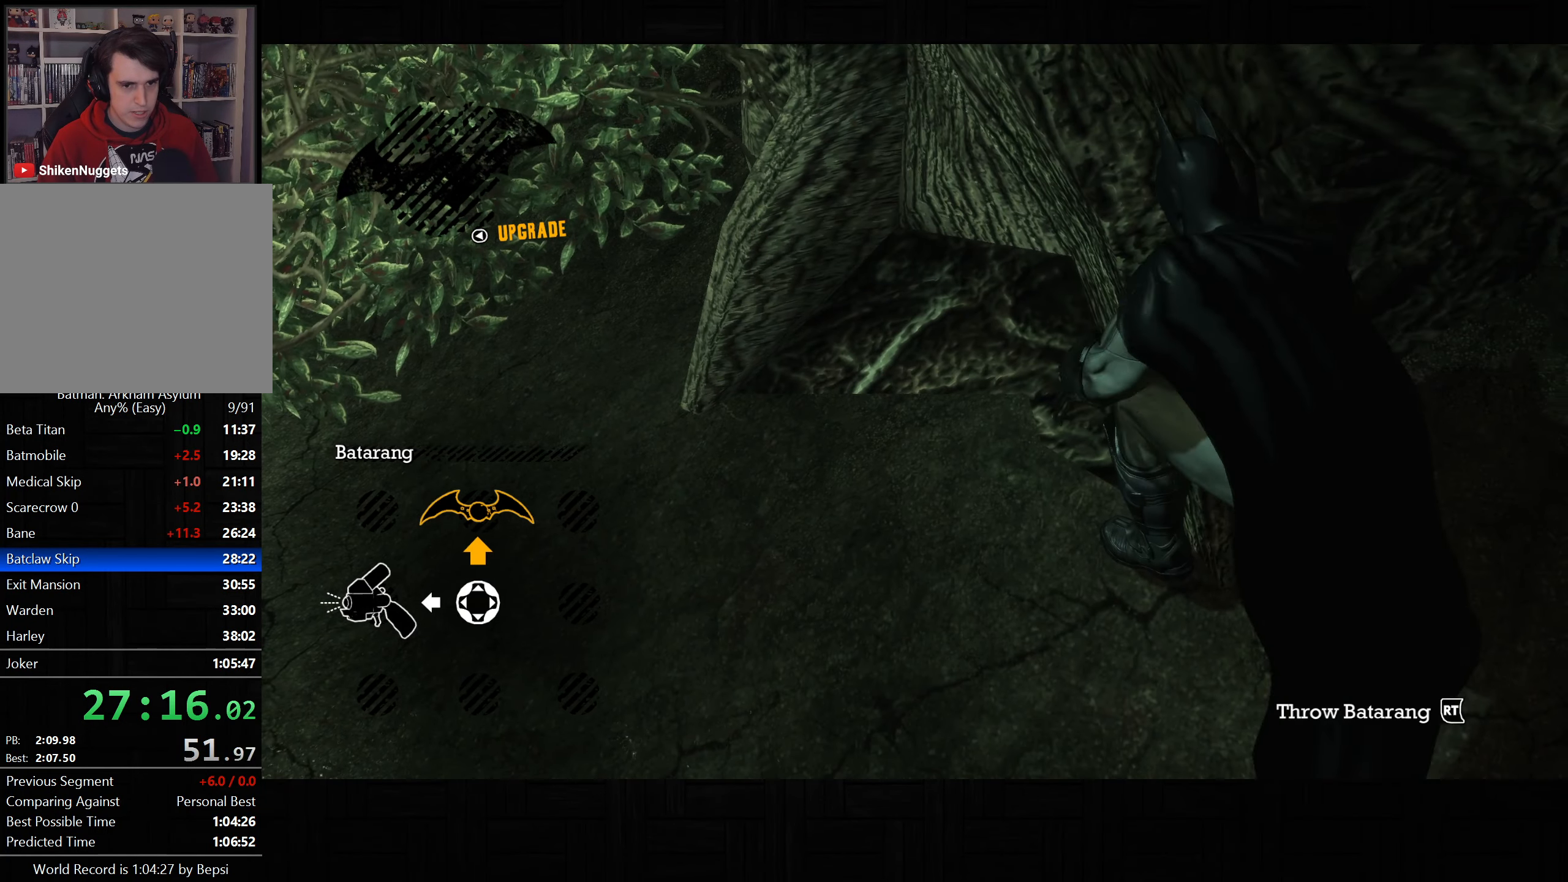
{"dt_ms": 500, "buttons": [], "left_stick": "center", "right_stick": "center", "button_events": [[200, "L2", "up"]]}
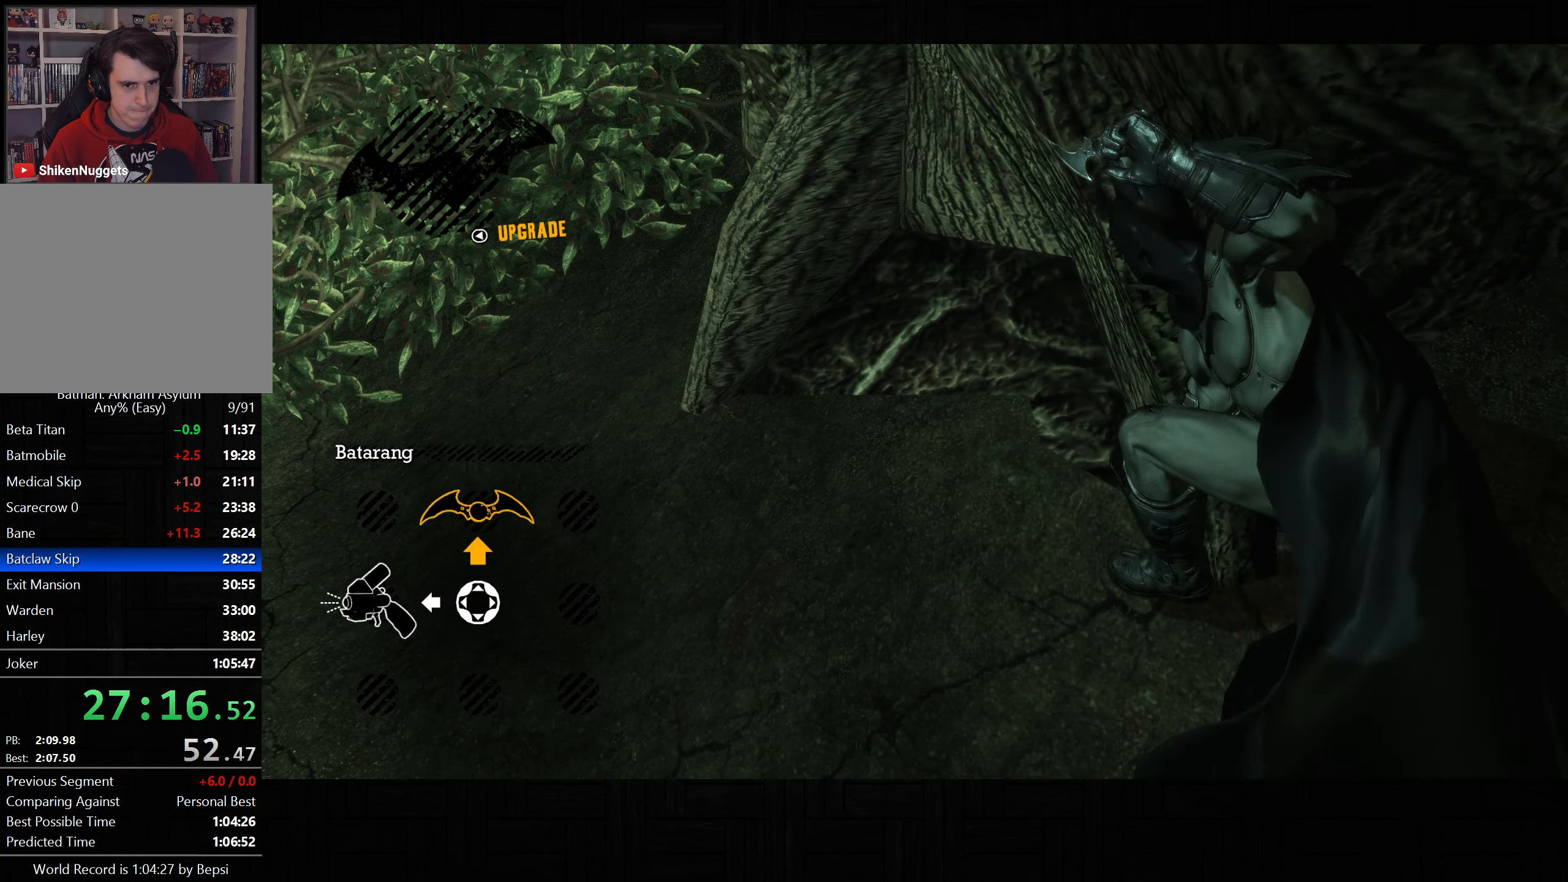
{"dt_ms": 500, "buttons": [], "left_stick": "center", "right_stick": "center", "button_events": []}
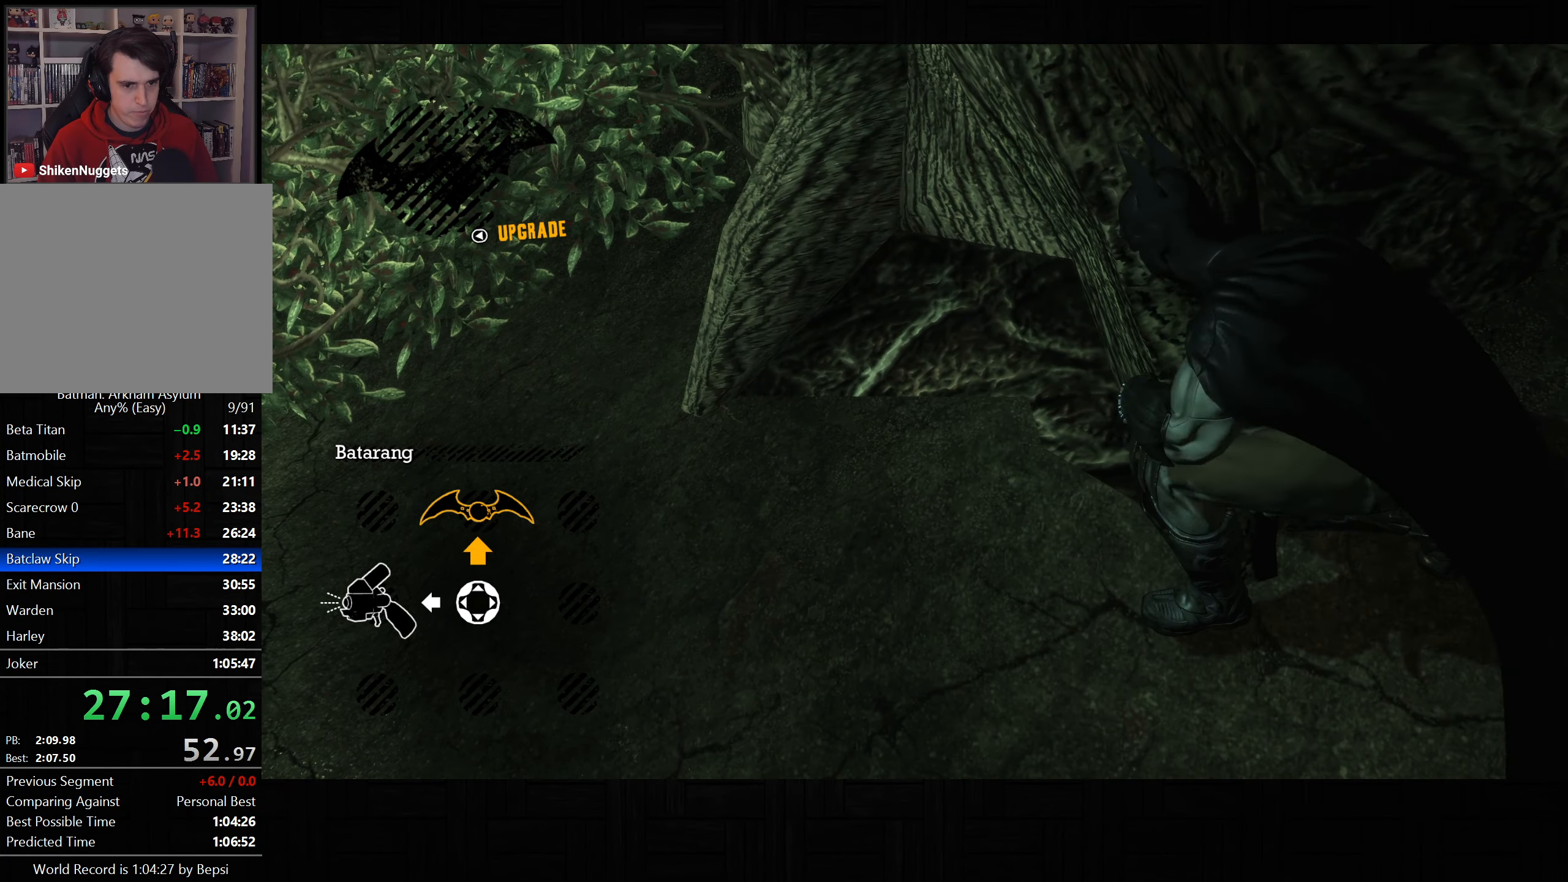
{"dt_ms": 500, "buttons": [], "left_stick": "center", "right_stick": "center", "button_events": []}
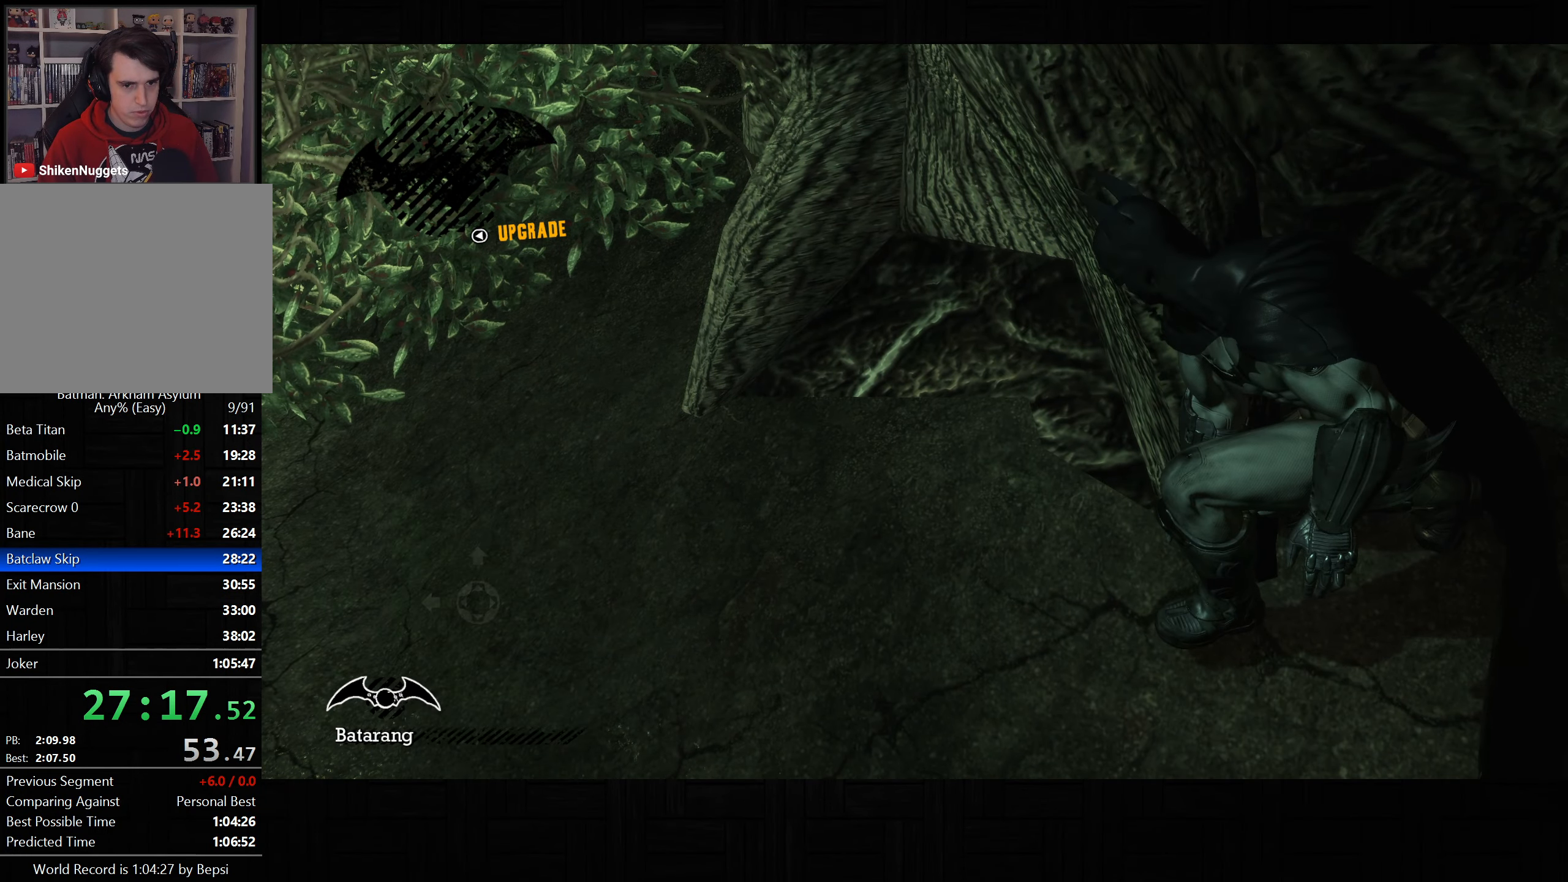
{"dt_ms": 500, "buttons": [], "left_stick": "center", "right_stick": "center", "button_events": []}
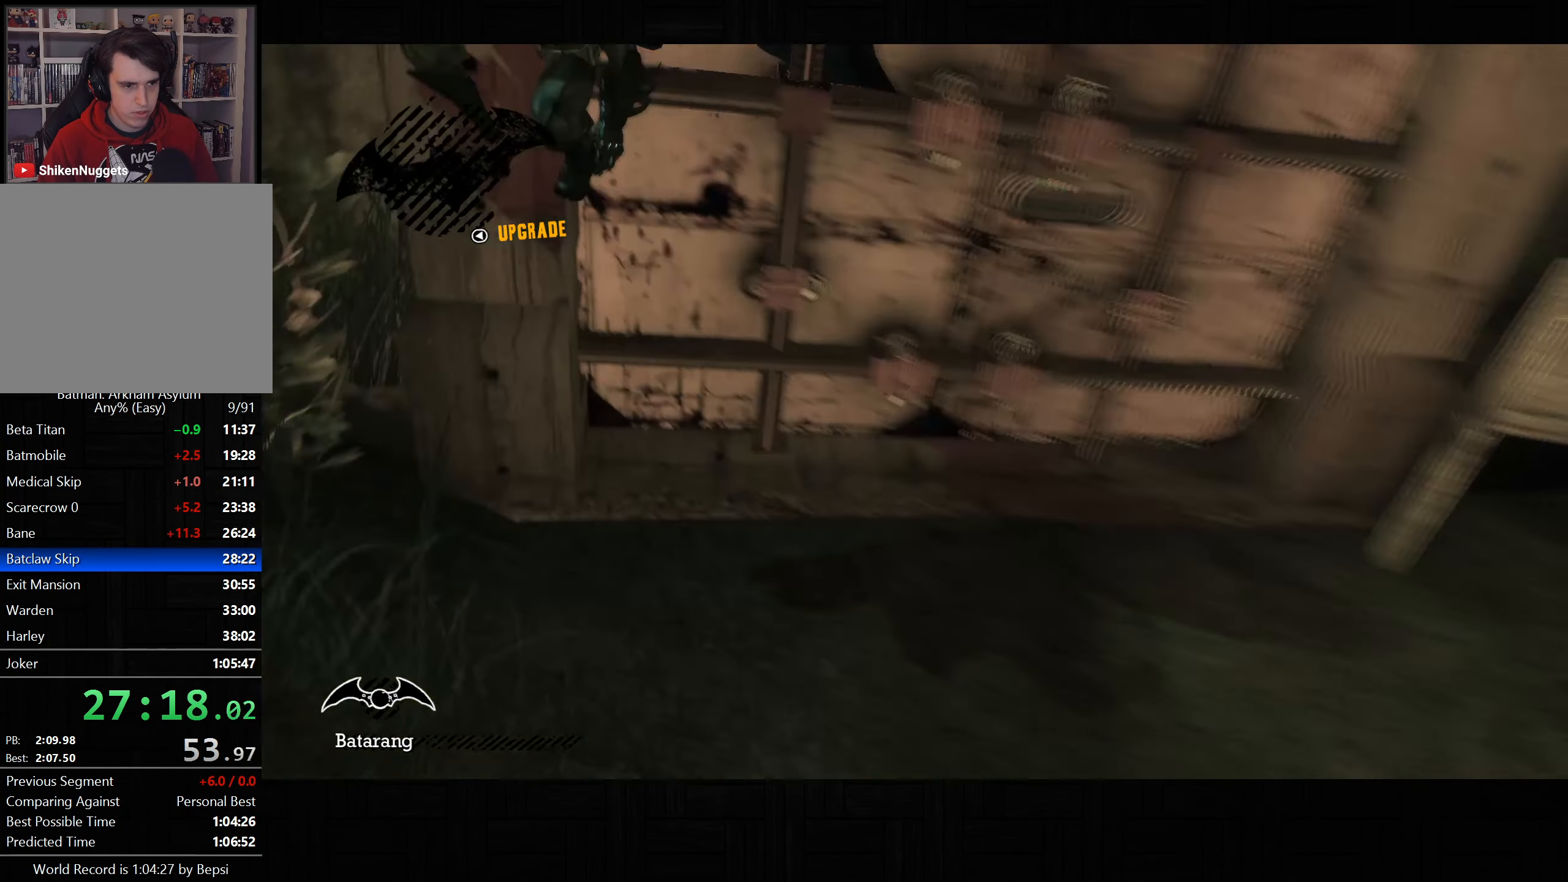
{"dt_ms": 500, "buttons": [], "left_stick": "center", "right_stick": "center", "button_events": [[267, "DPAD_LEFT", "down"], [367, "DPAD_LEFT", "up"]]}
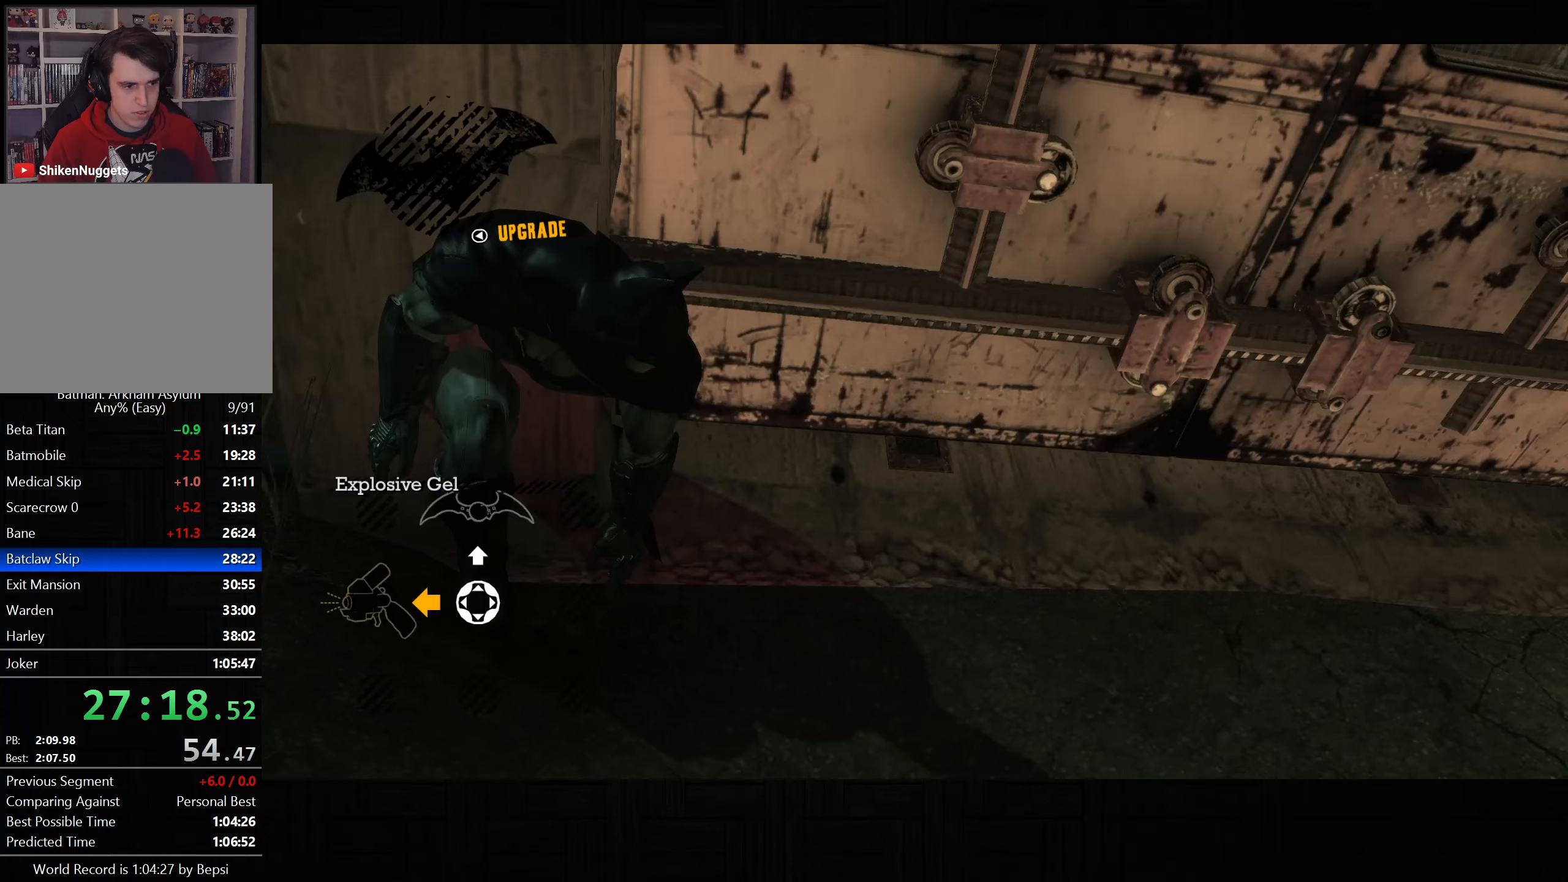
{"dt_ms": 500, "buttons": [], "left_stick": "center", "right_stick": "center", "button_events": [[117, "L2", "down"], [167, "R1", "down"], [250, "L2", "up"], [250, "R1", "up"]]}
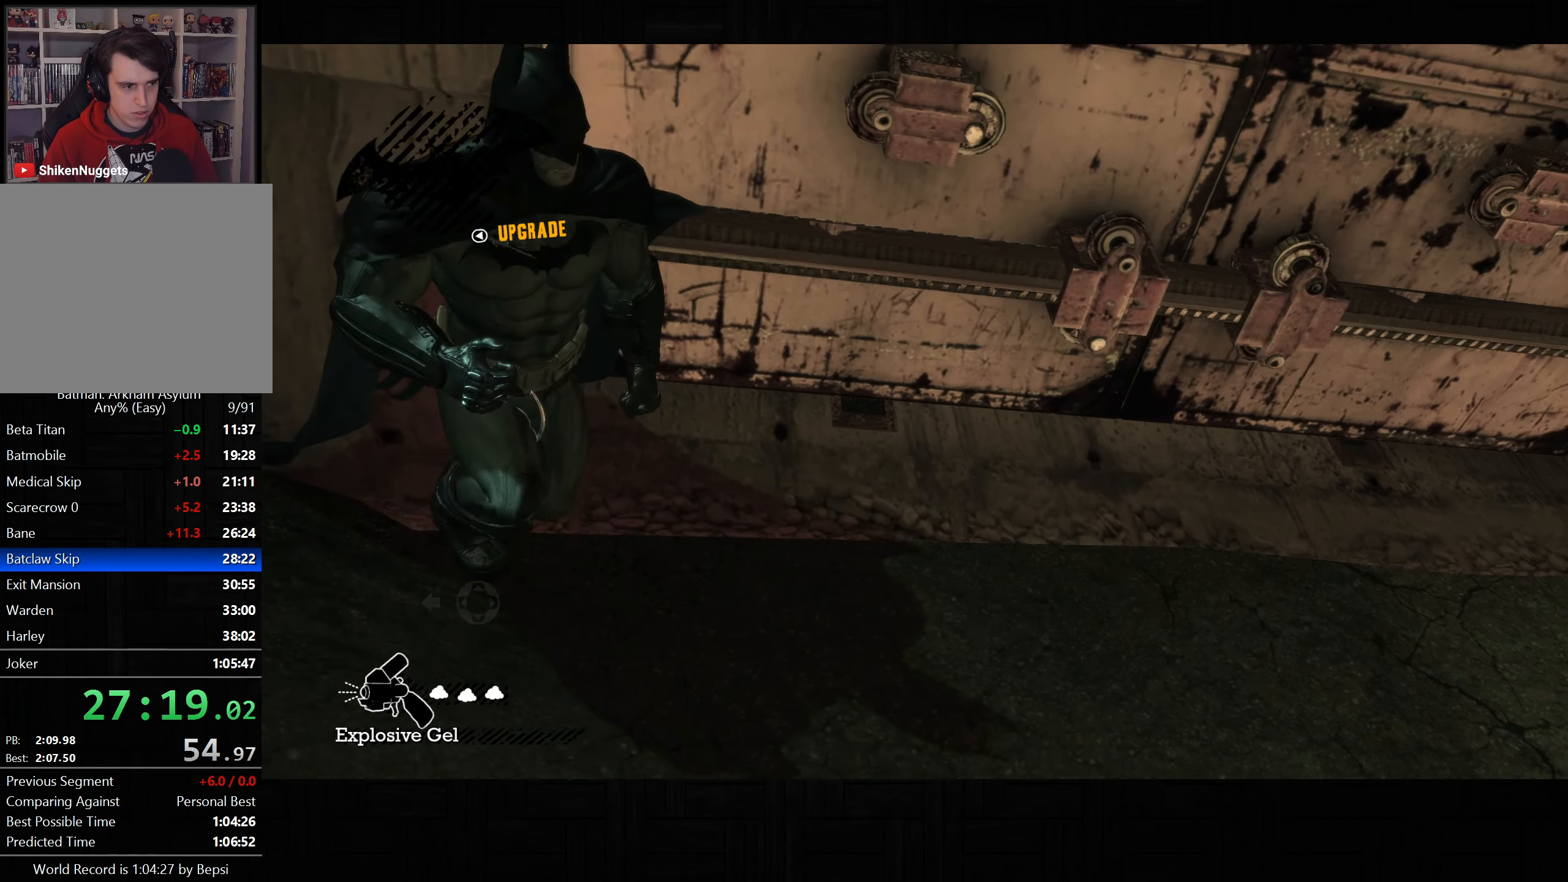
{"dt_ms": 500, "buttons": [], "left_stick": "right", "right_stick": "up-left", "button_events": [[17, "L2", "down"], [117, "L2", "up"]]}
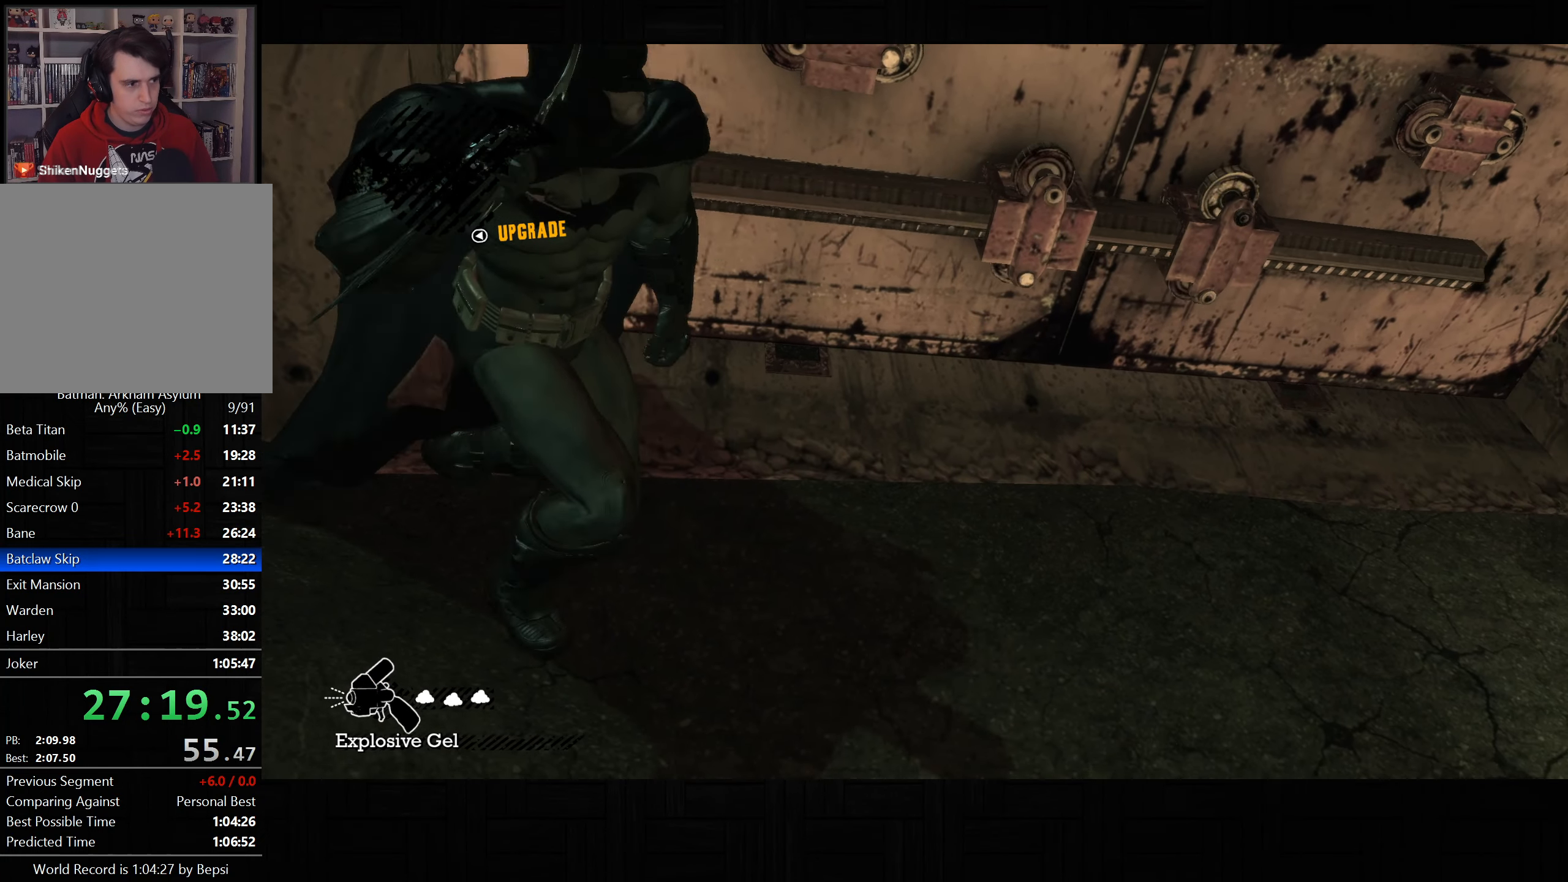
{"dt_ms": 500, "buttons": [], "left_stick": "up-right", "right_stick": "up-left", "button_events": []}
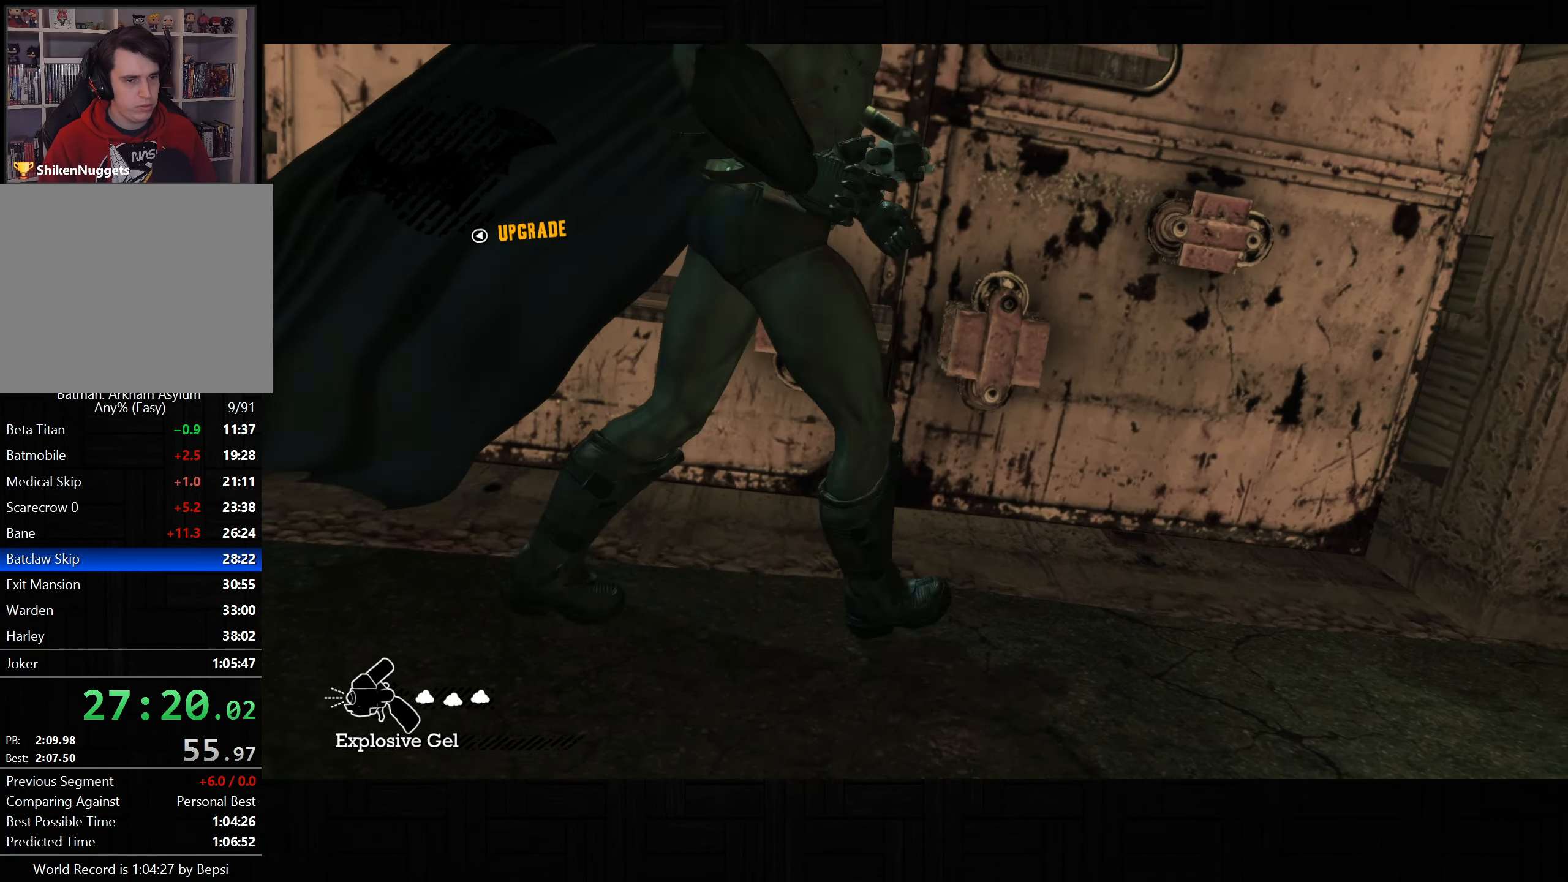
{"dt_ms": 500, "buttons": [], "left_stick": "center", "right_stick": "center", "button_events": []}
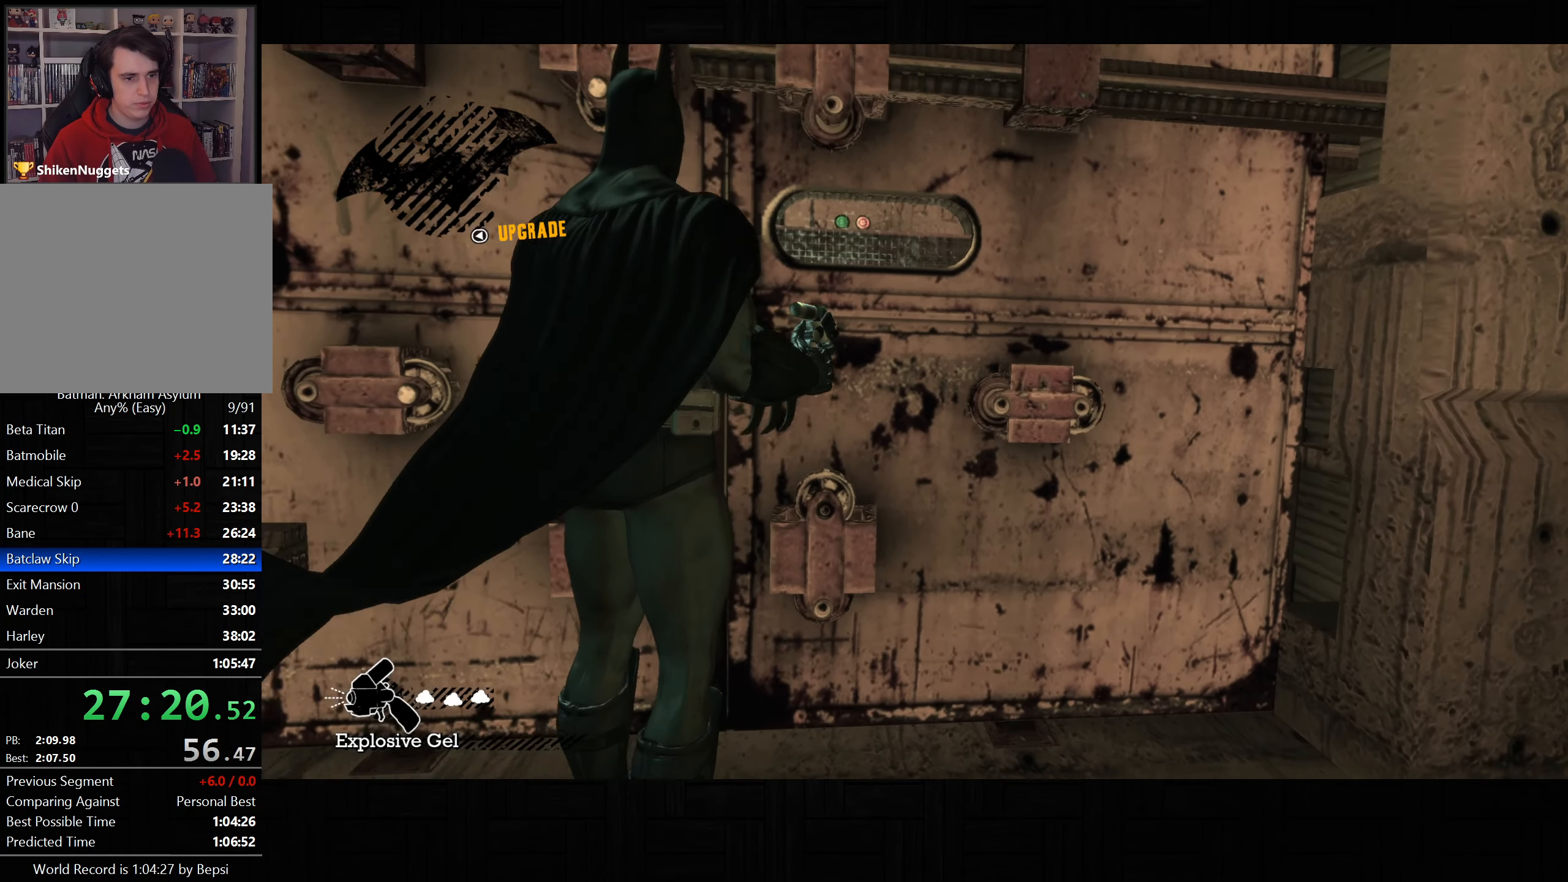
{"dt_ms": 500, "buttons": [], "left_stick": "center", "right_stick": "center", "button_events": []}
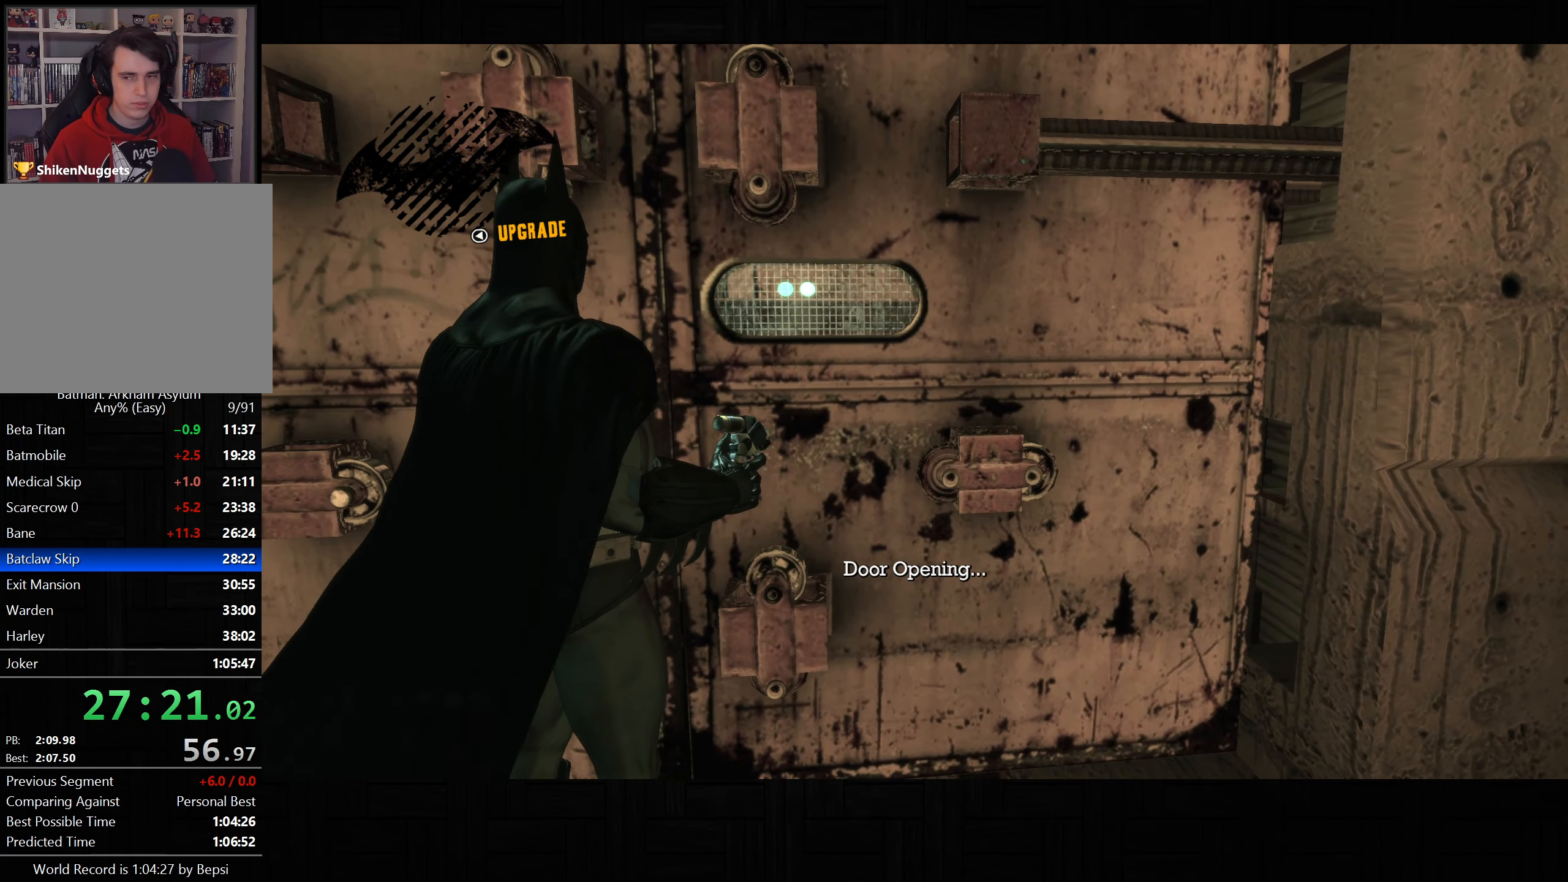
{"dt_ms": 500, "buttons": [], "left_stick": "center", "right_stick": "center", "button_events": []}
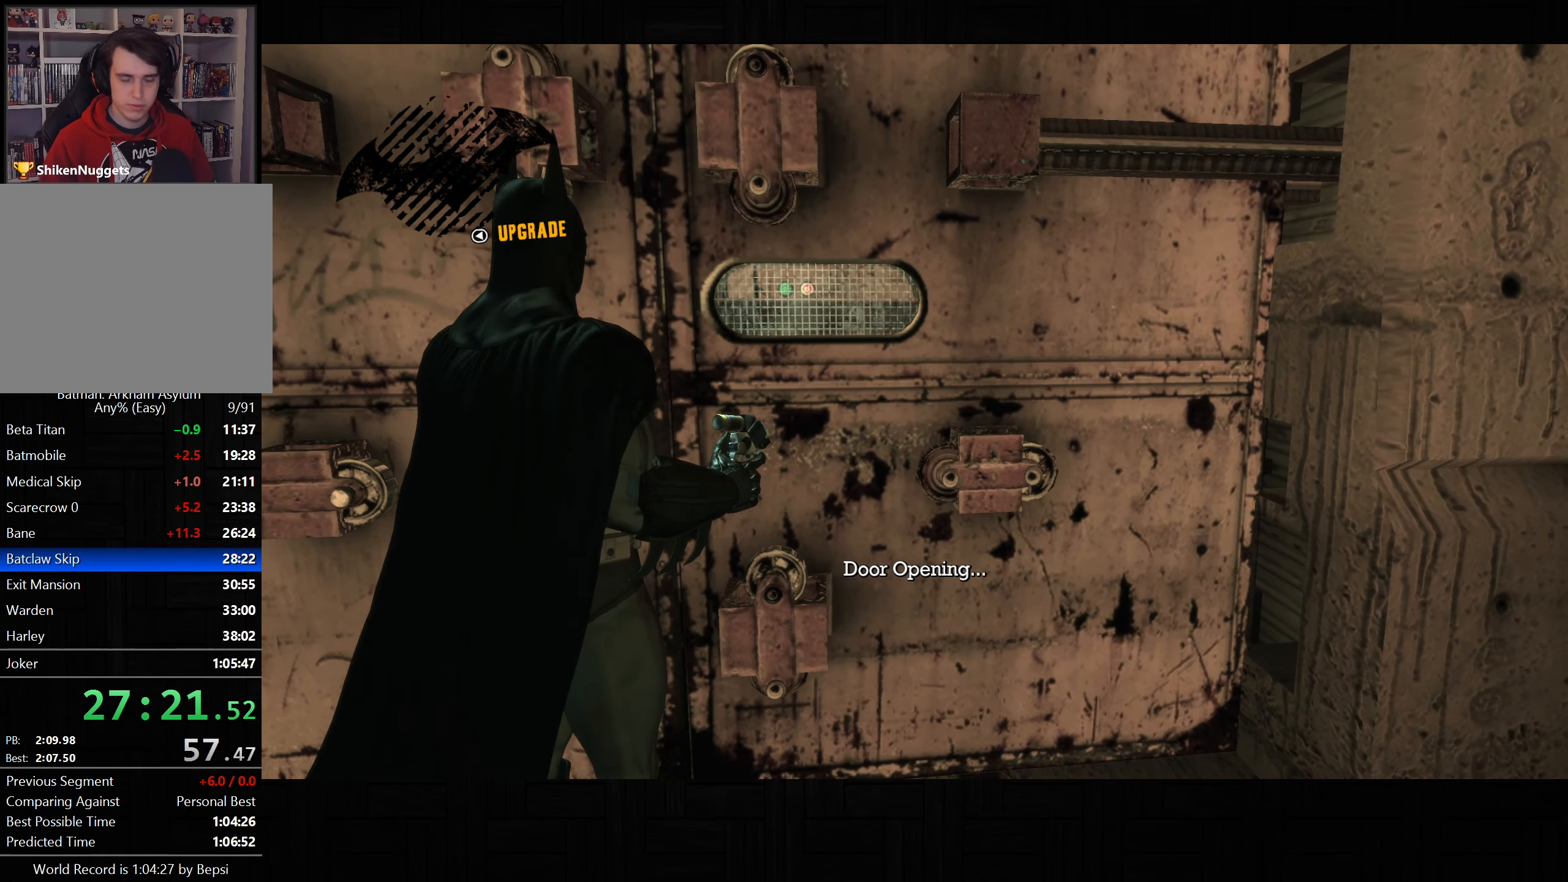
{"dt_ms": 500, "buttons": [], "left_stick": "center", "right_stick": "center", "button_events": []}
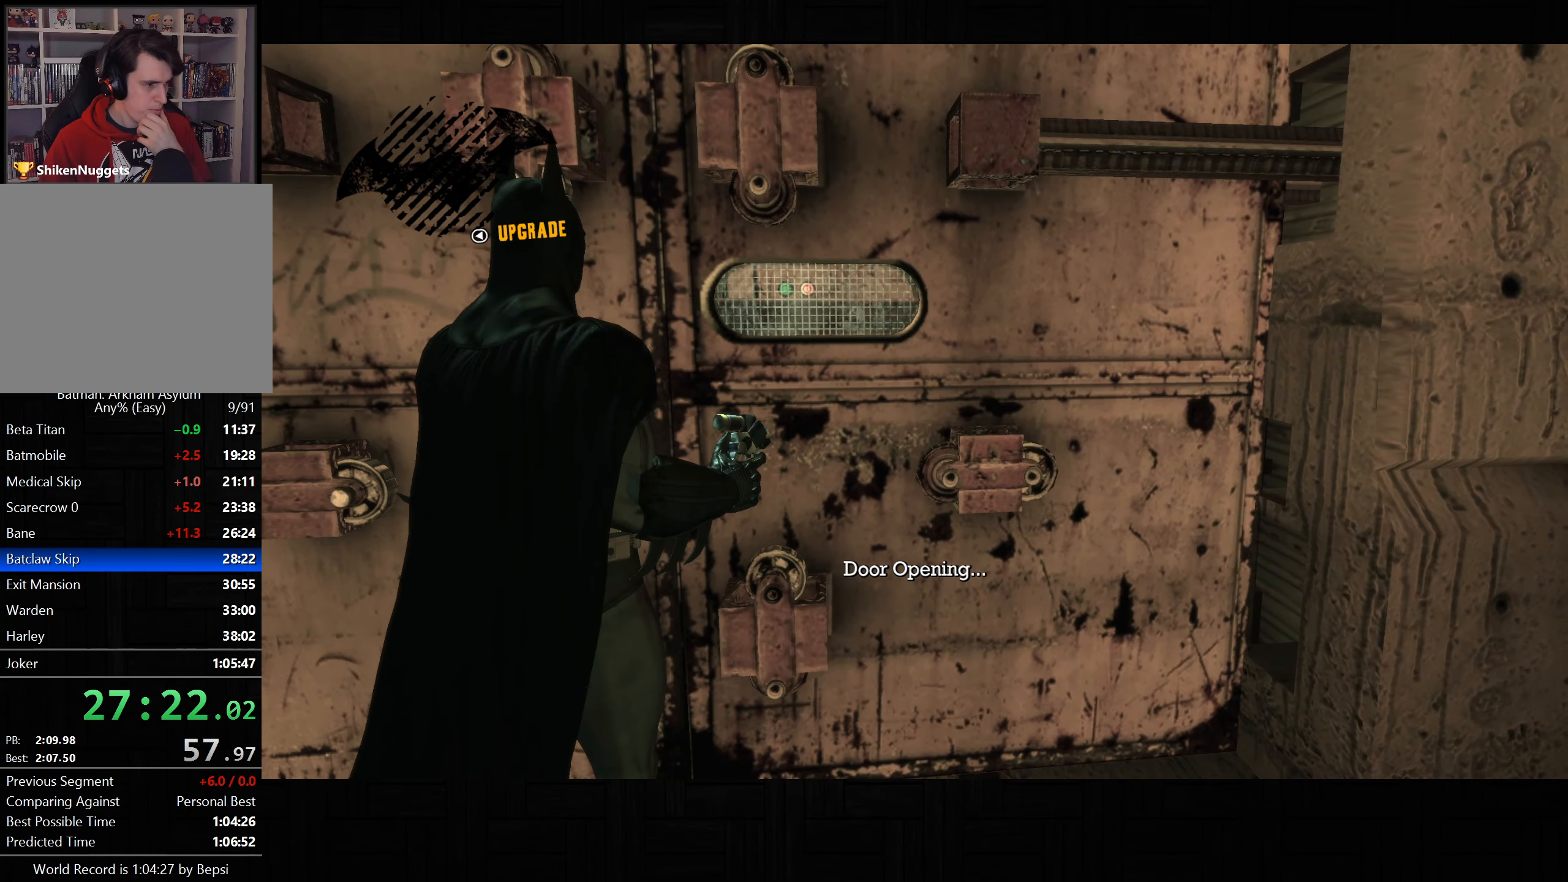
{"dt_ms": 500, "buttons": [], "left_stick": "center", "right_stick": "center", "button_events": []}
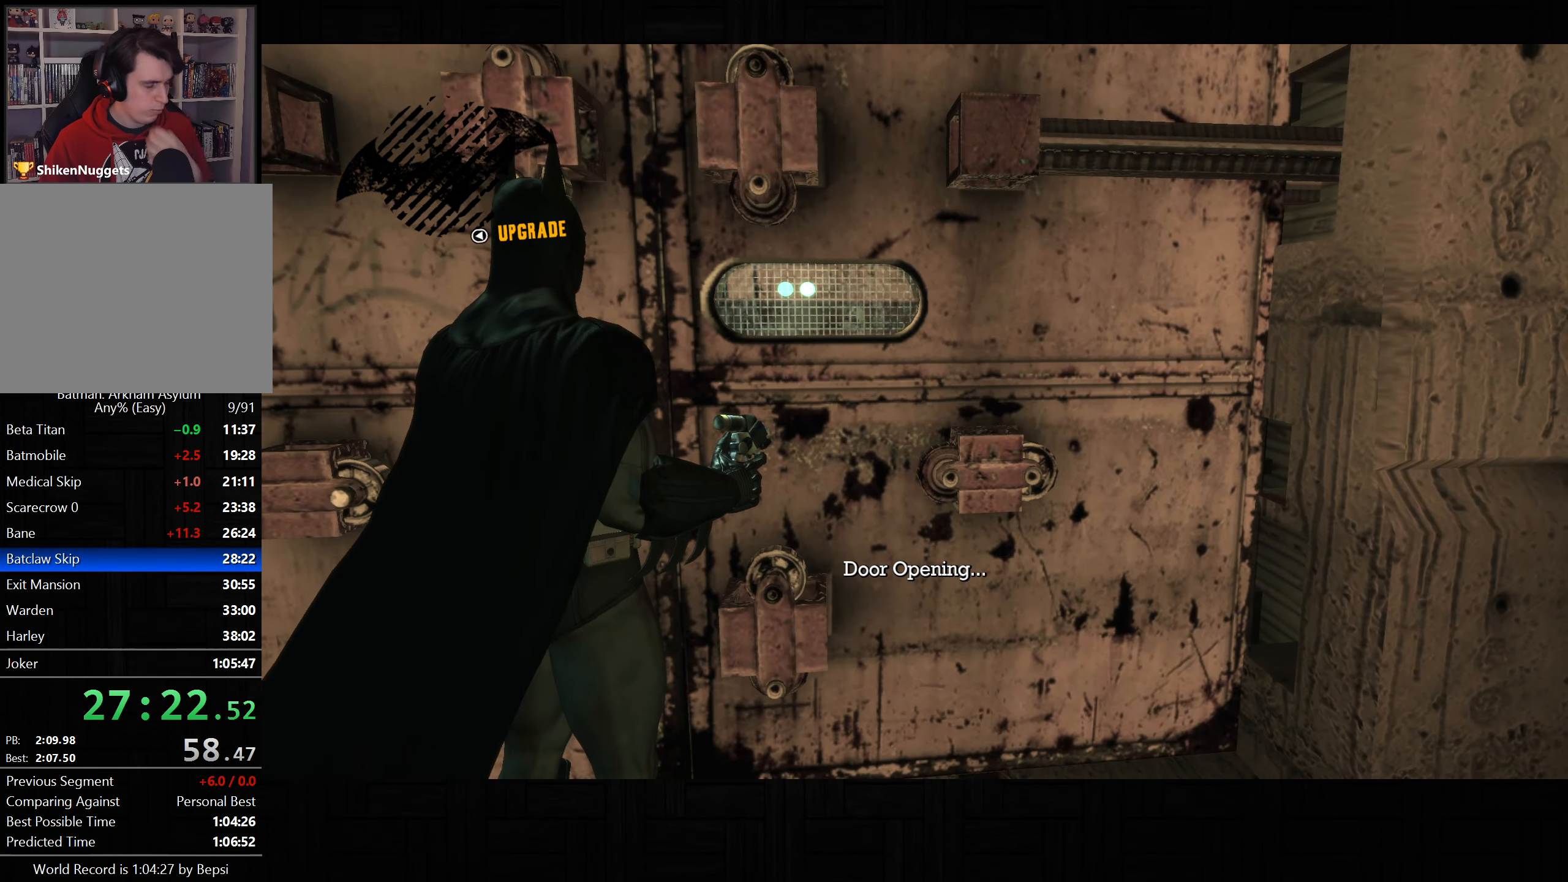
{"dt_ms": 500, "buttons": [], "left_stick": "center", "right_stick": "up-left", "button_events": []}
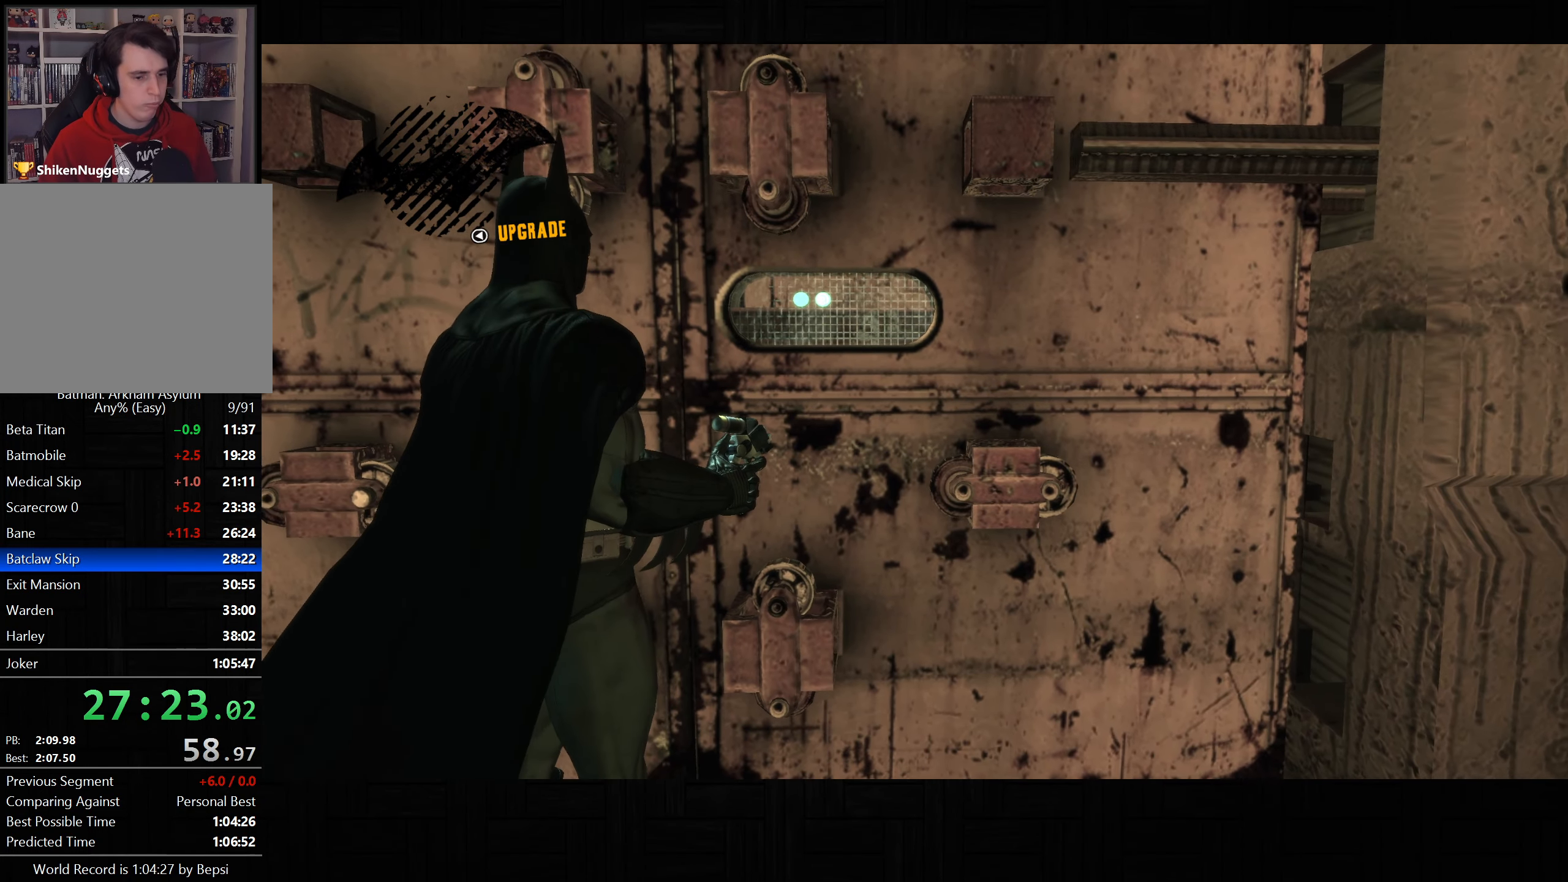
{"dt_ms": 500, "buttons": [], "left_stick": "center", "right_stick": "center", "button_events": []}
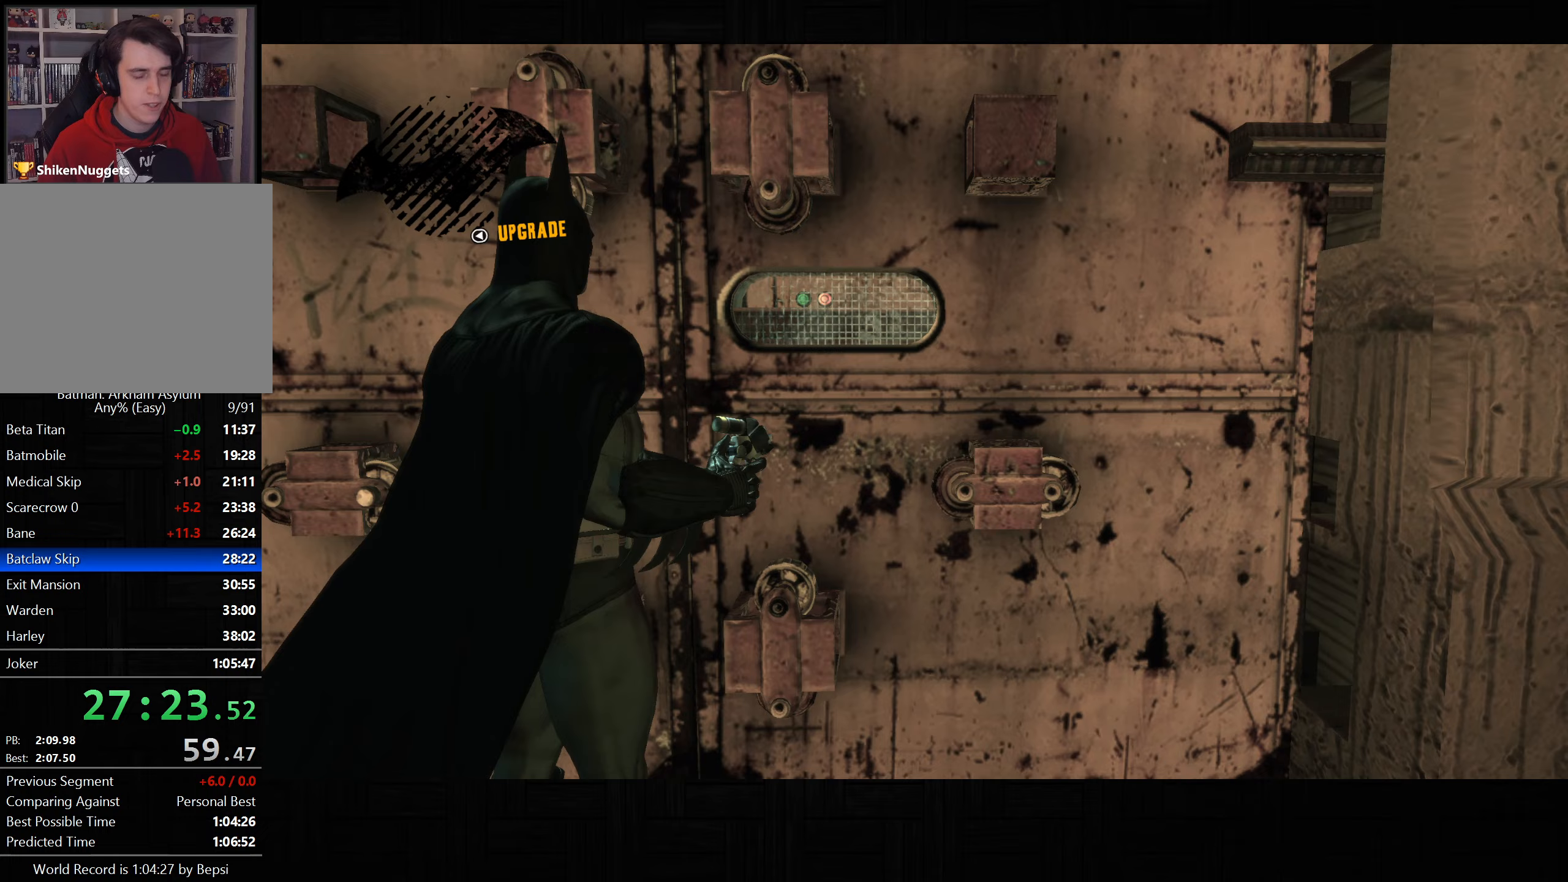
{"dt_ms": 1000, "buttons": ["CROSS"], "left_stick": "up", "right_stick": "center", "button_events": [[900, "CROSS", "down"]]}
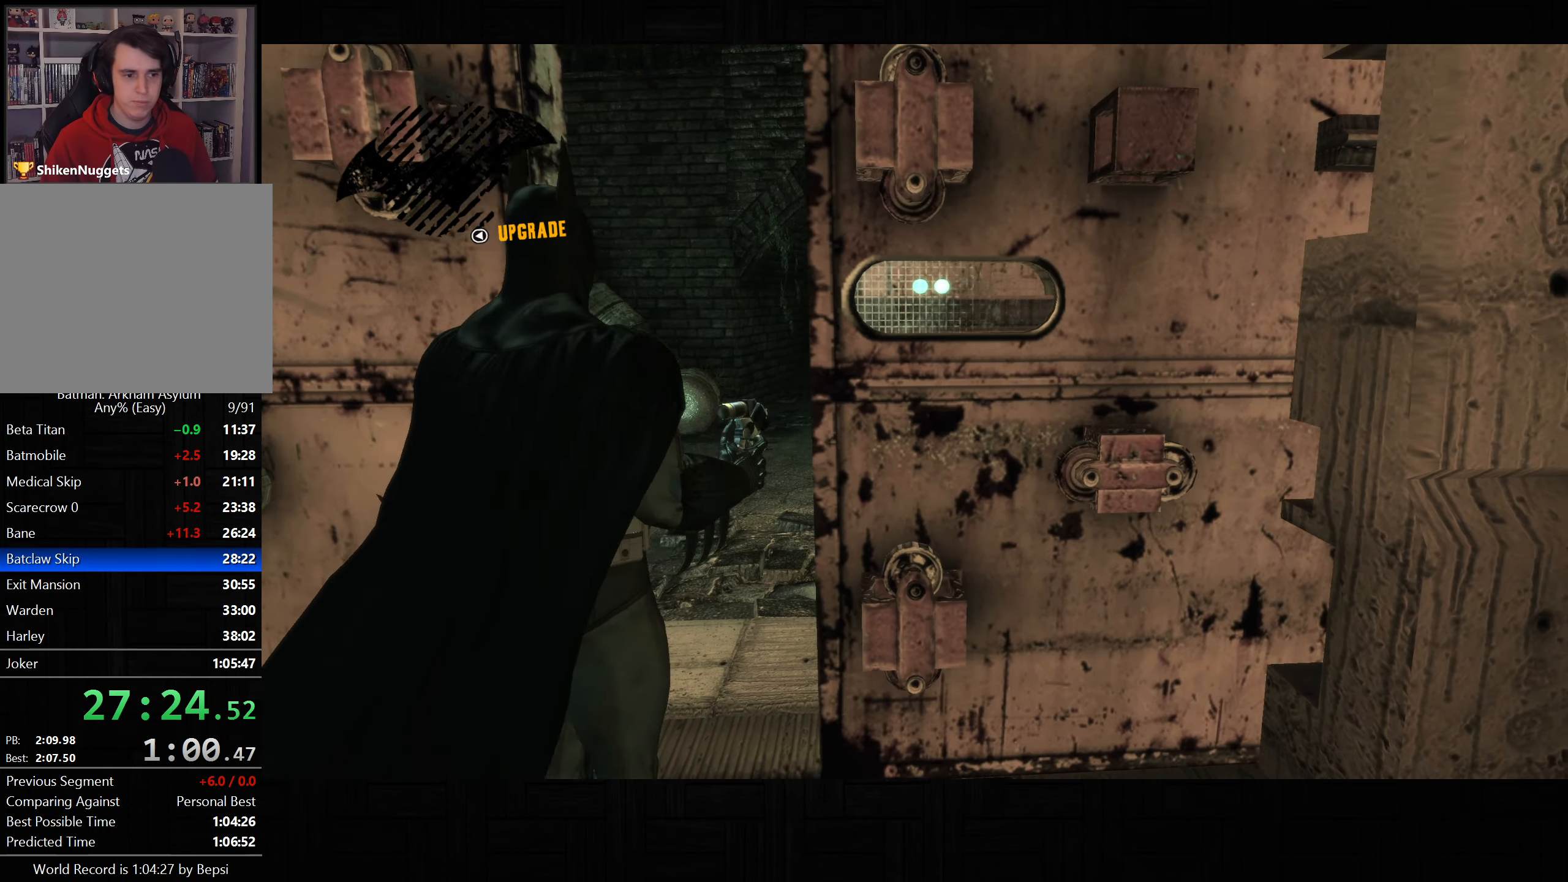
{"dt_ms": 500, "buttons": ["CROSS"], "left_stick": "up-right", "right_stick": "center", "button_events": []}
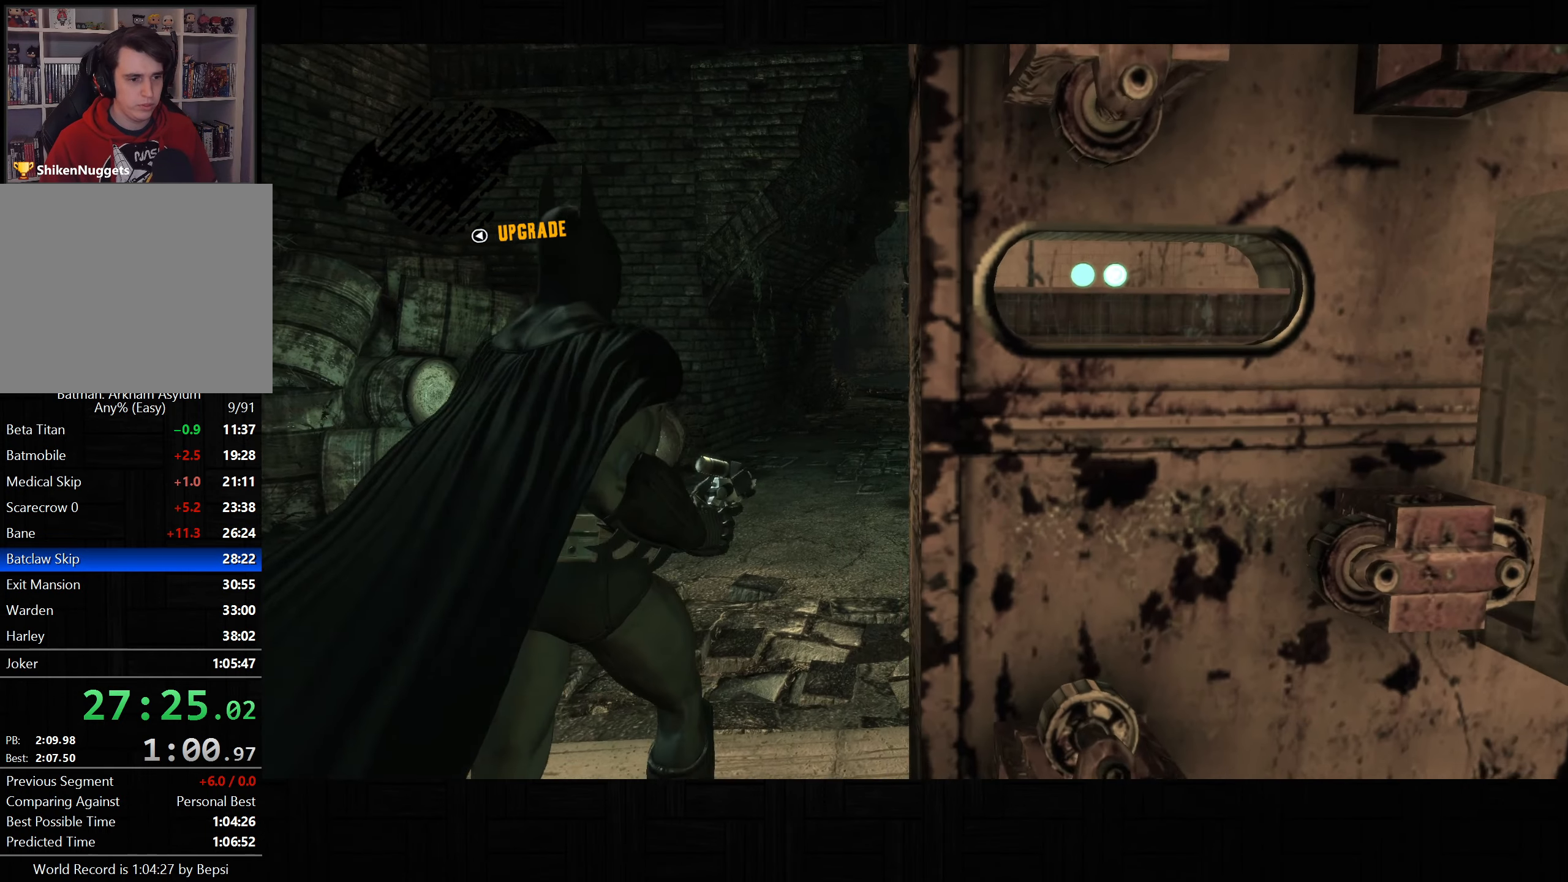
{"dt_ms": 500, "buttons": ["CROSS"], "left_stick": "up", "right_stick": "center", "button_events": [[50, "CROSS", "up"], [117, "CROSS", "down"]]}